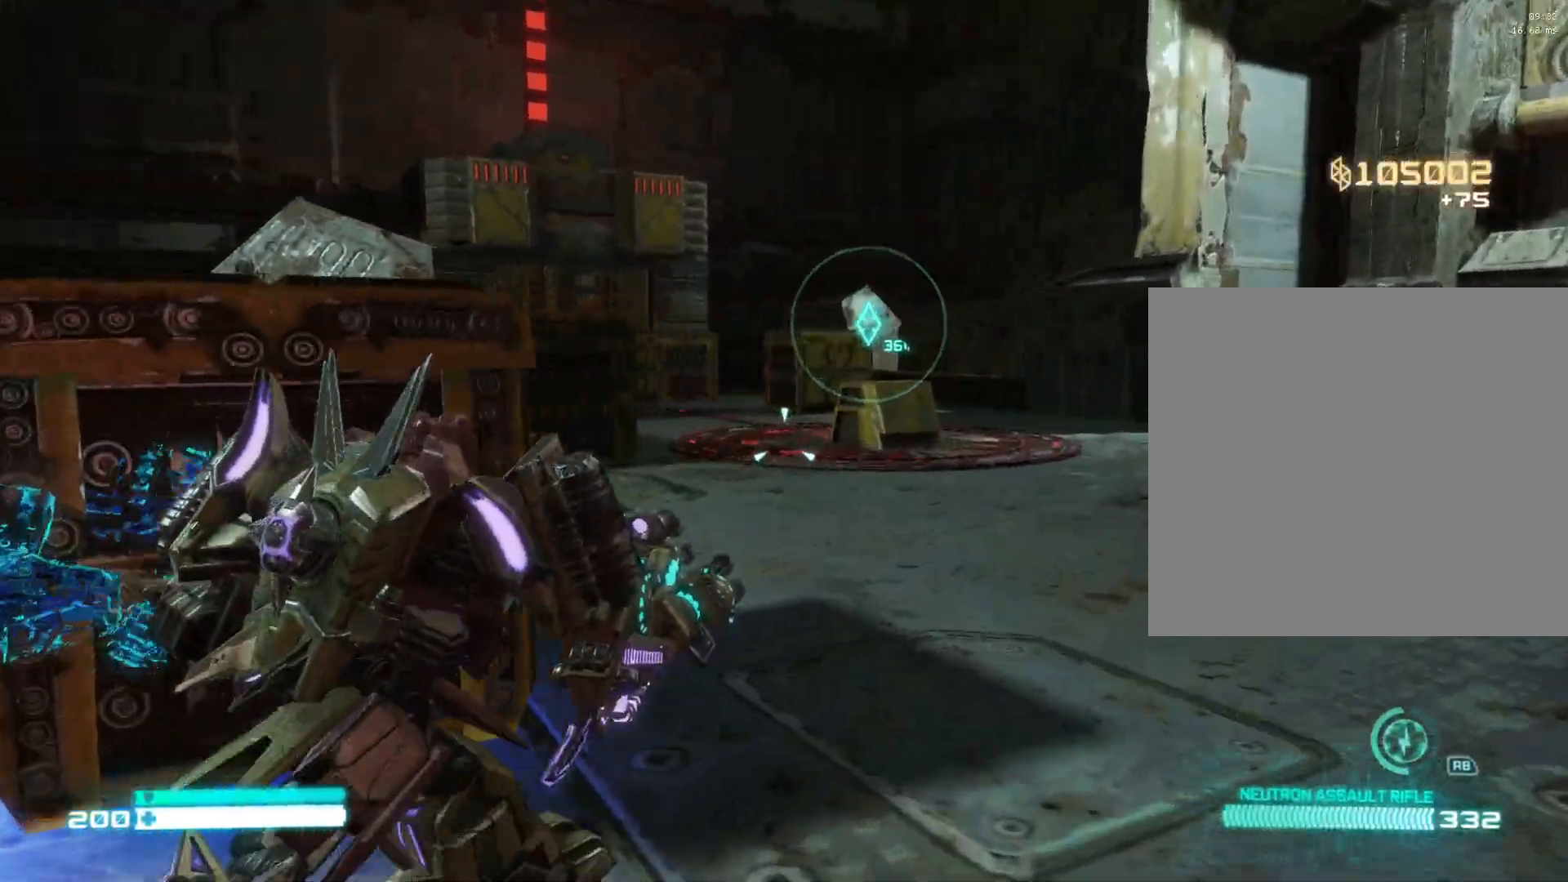
Gameplay with a controller (Xbox layout); each line is a JSON object with the inputs held at the frame after it. "events" lists button and stick changes between this image and that frame as [ms after this image, input, new state], when the widget could be followed in between.
{"buttons": ["L1"], "left_stick": "up", "right_stick": "center", "events": [[167, "right_stick", "left"], [267, "left_stick", "up"], [267, "right_stick", "center"], [367, "L1", "down"]]}
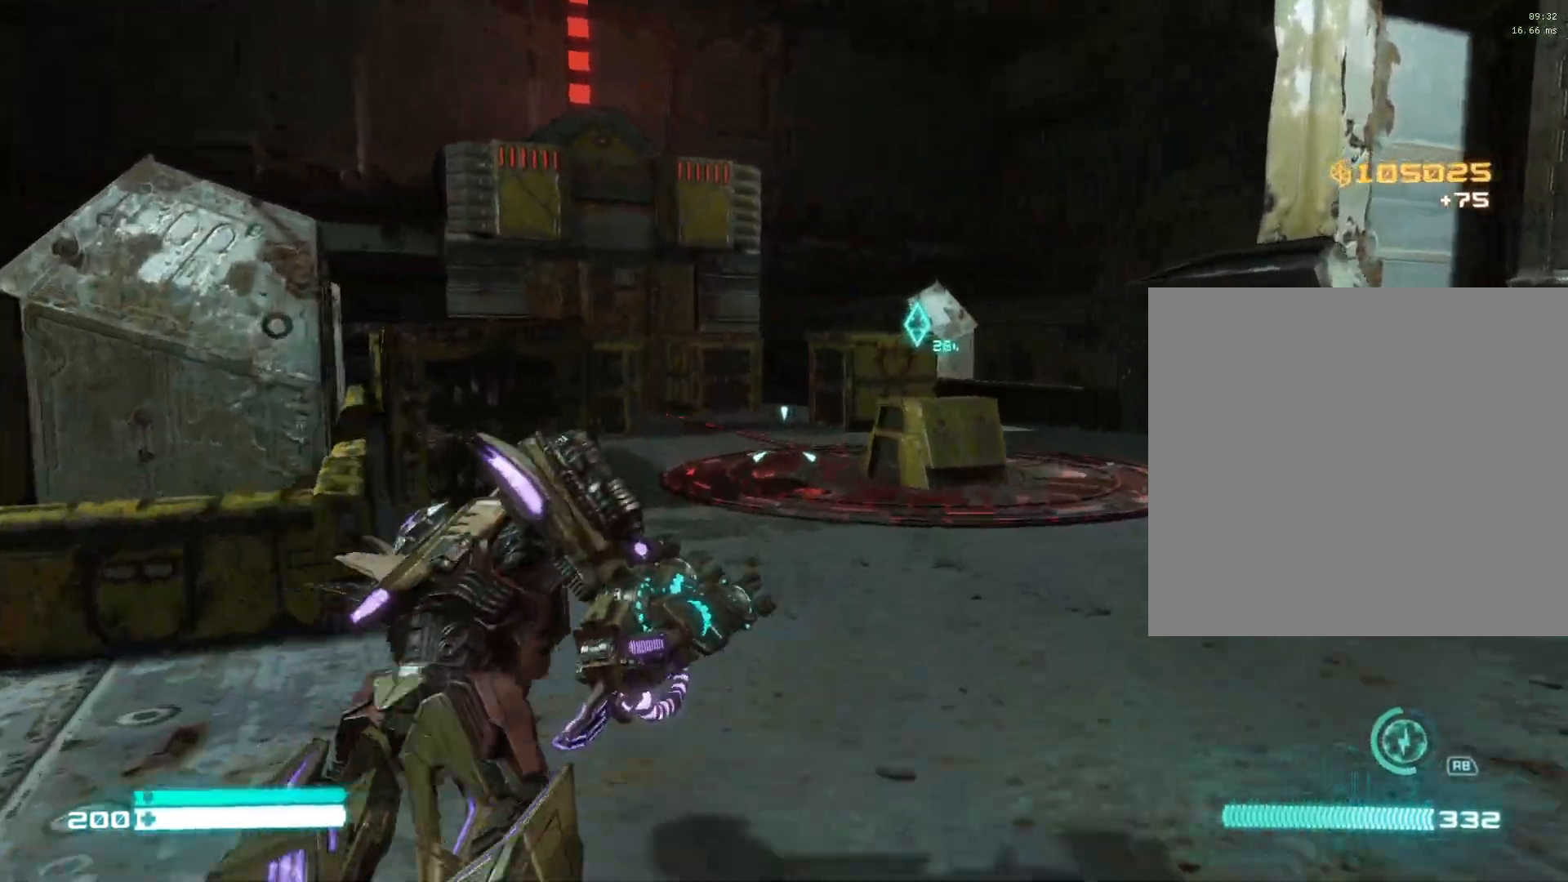
{"buttons": [], "left_stick": "up", "right_stick": "right", "events": [[50, "right_stick", "right"], [100, "right_stick", "down-right"], [133, "L1", "up"], [333, "right_stick", "center"], [467, "right_stick", "right"]]}
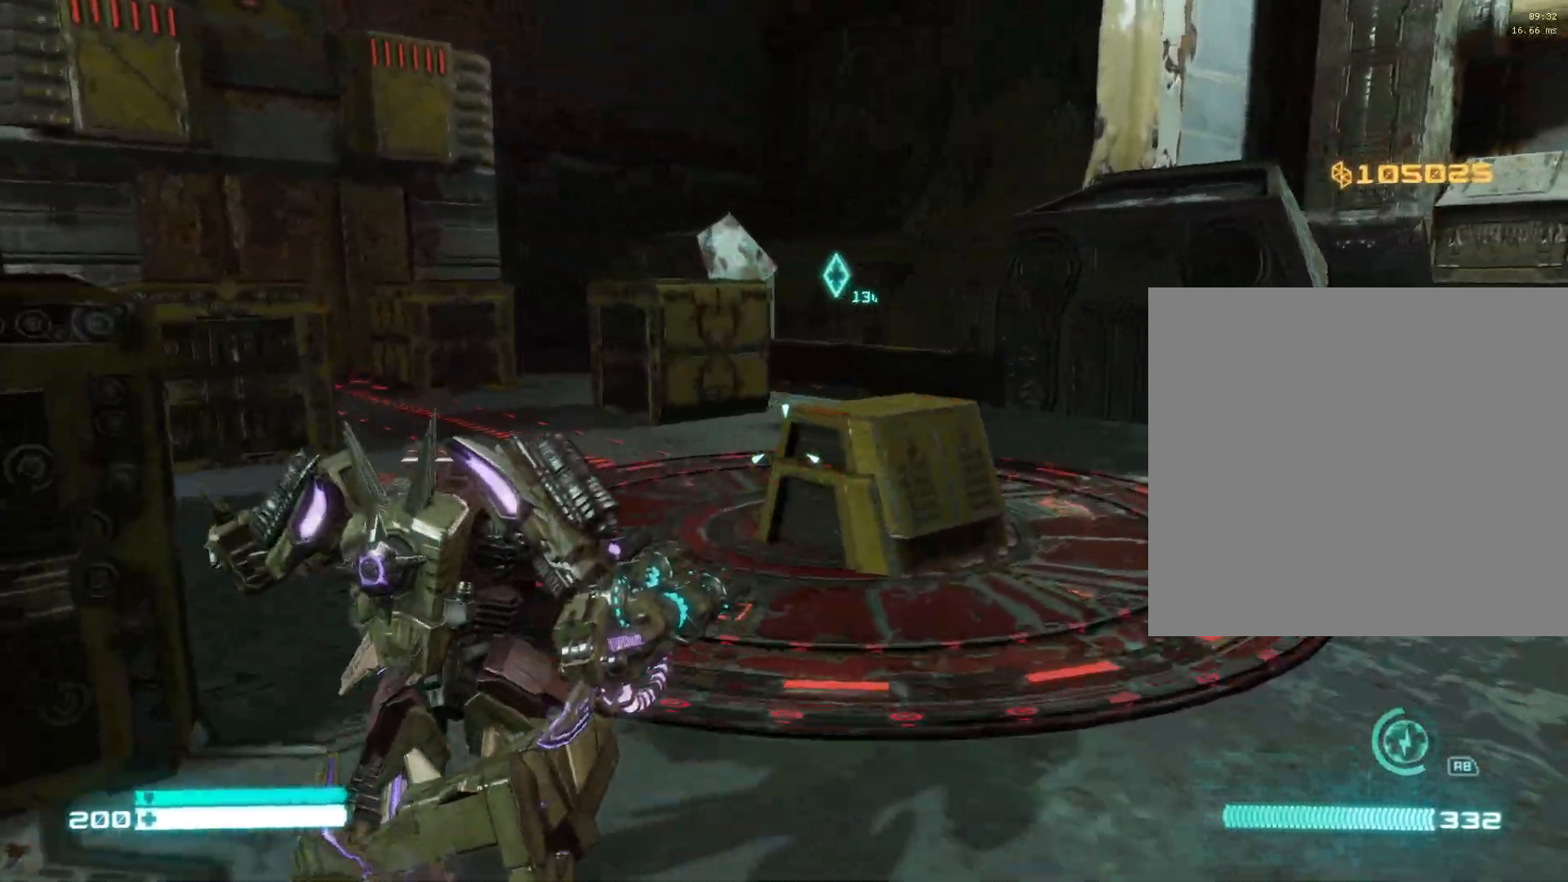
{"buttons": [], "left_stick": "up-left", "right_stick": "right", "events": [[250, "left_stick", "up-left"]]}
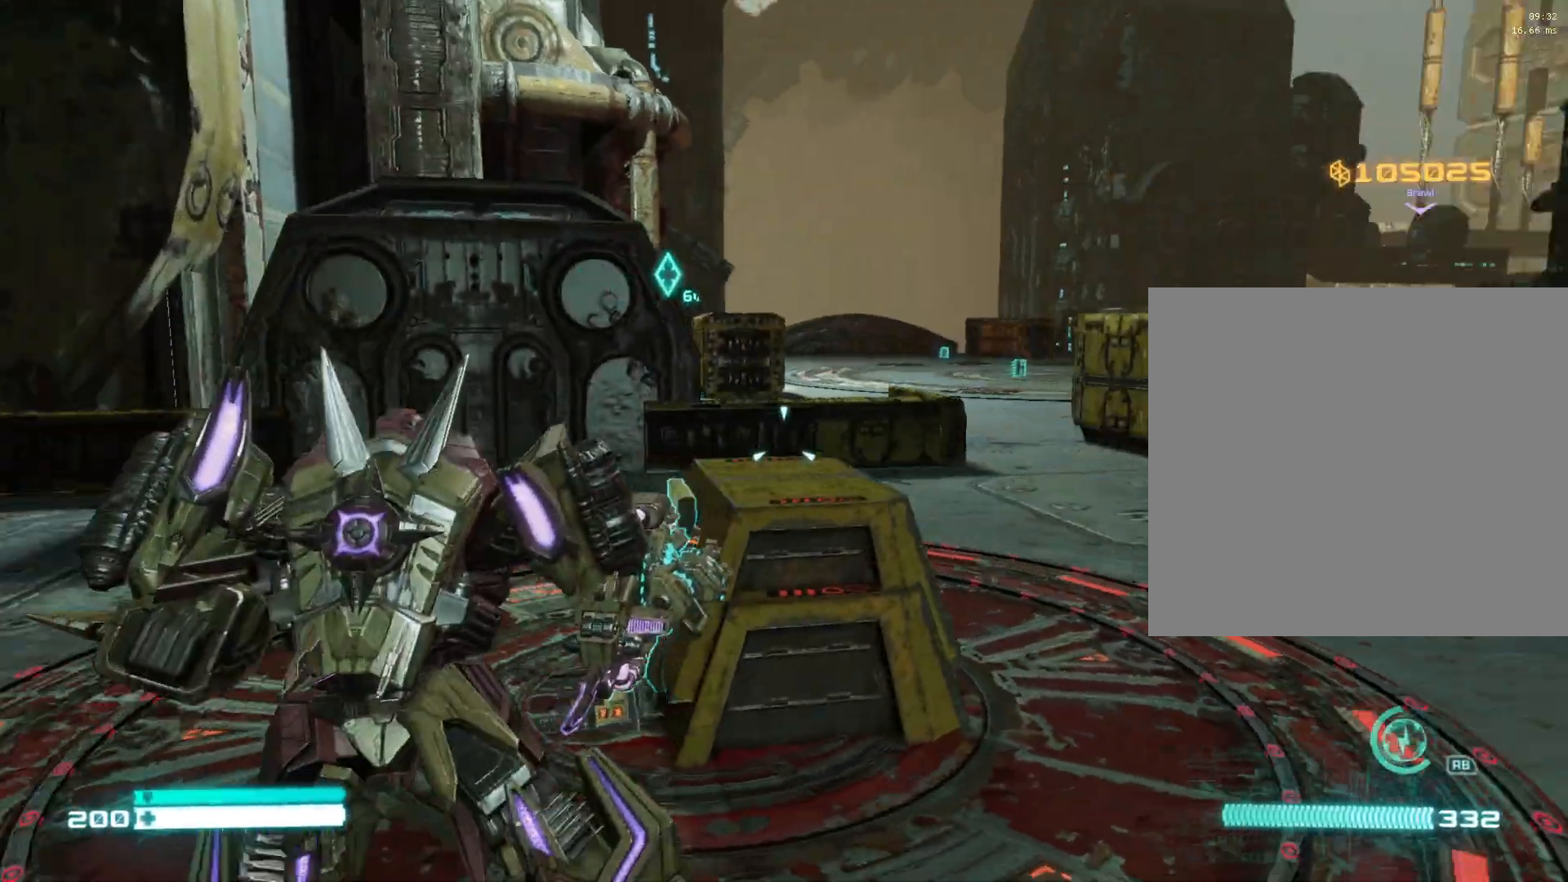
{"buttons": [], "left_stick": "center", "right_stick": "center", "events": [[167, "X", "down"], [217, "left_stick", "left"], [300, "X", "up"], [333, "right_stick", "center"], [400, "X", "down"], [400, "left_stick", "center"], [500, "X", "up"]]}
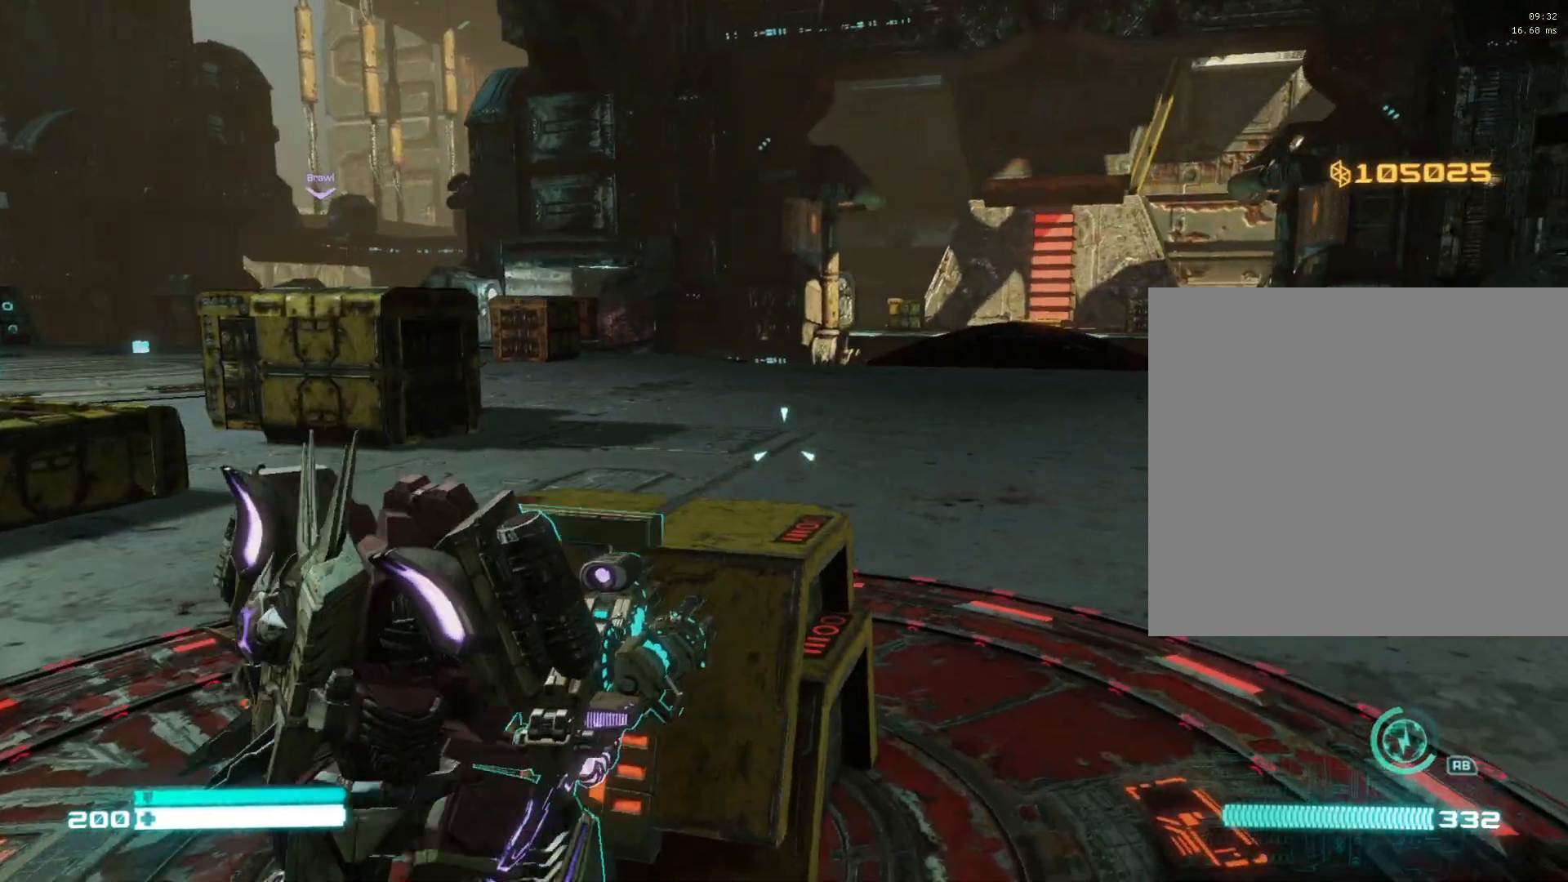
{"buttons": [], "left_stick": "down", "right_stick": "center", "events": [[333, "left_stick", "down"]]}
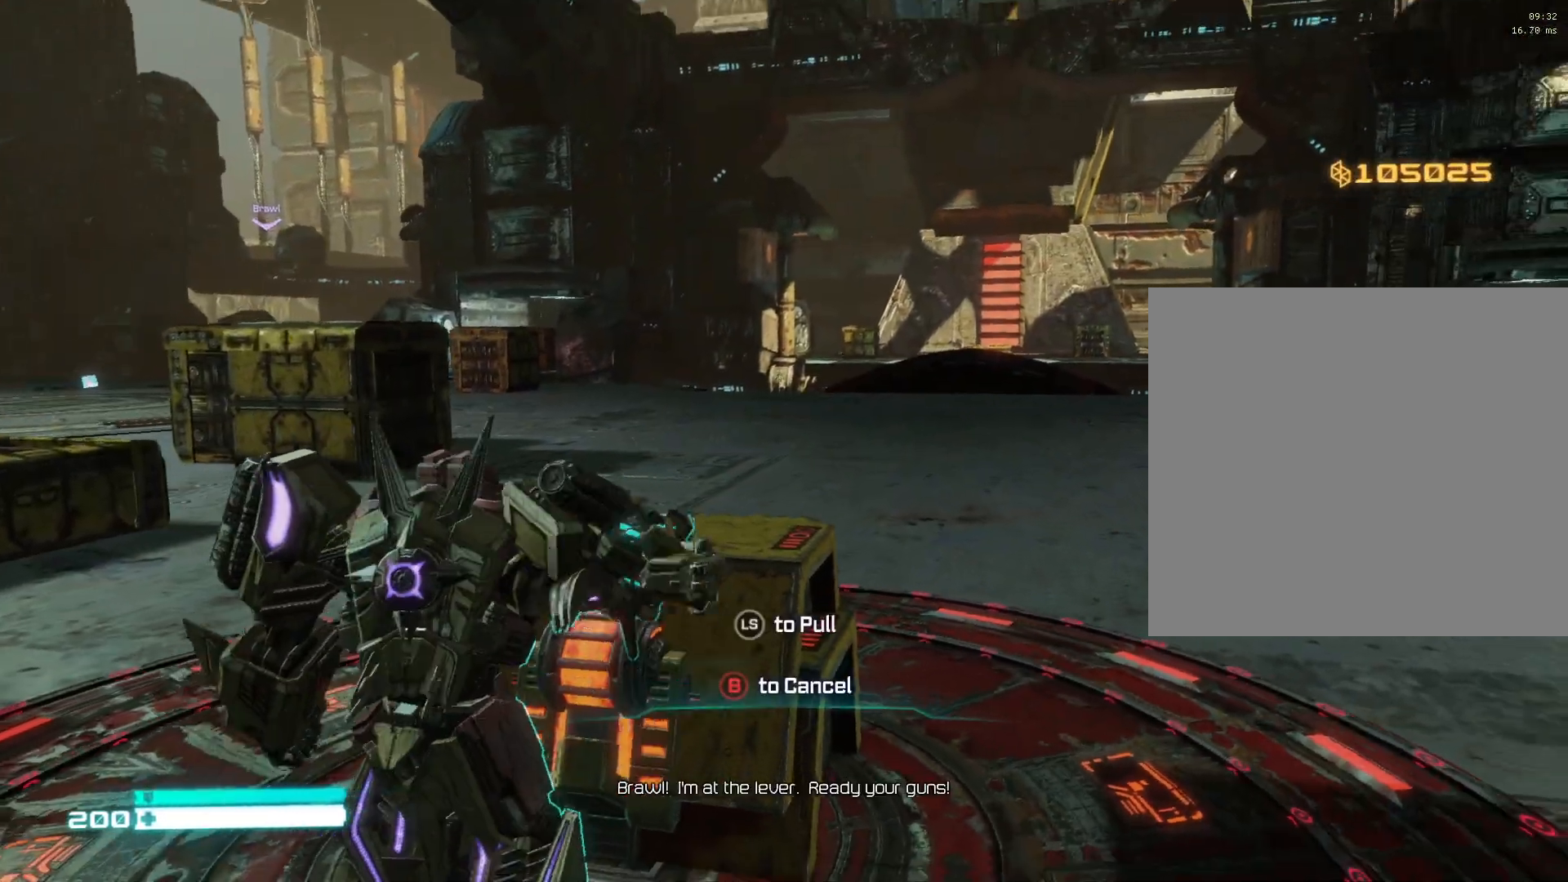
{"buttons": [], "left_stick": "down", "right_stick": "center", "events": []}
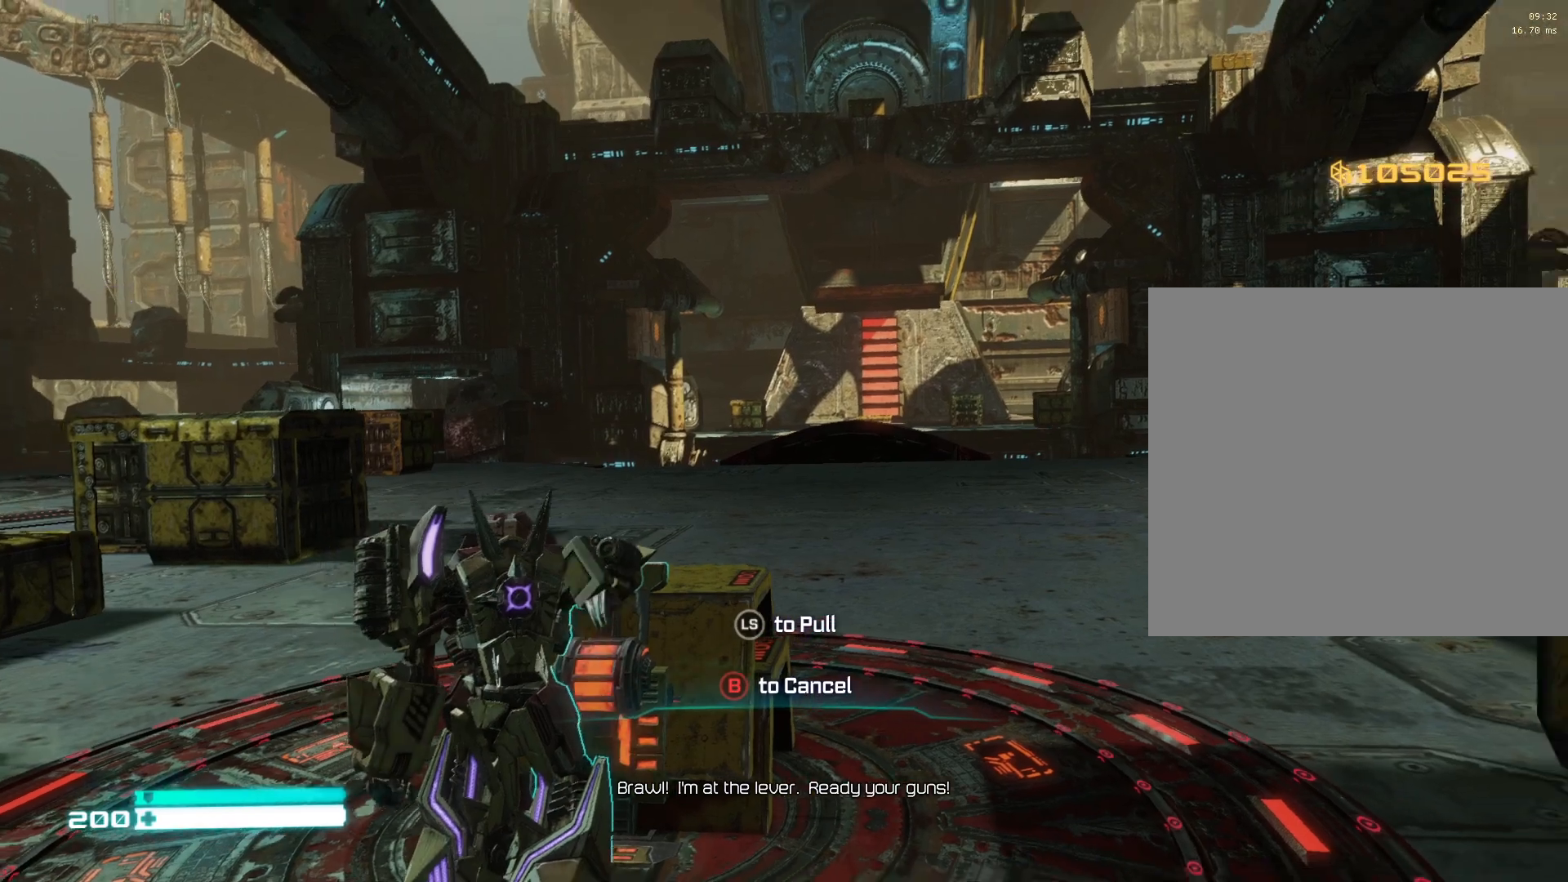
{"buttons": [], "left_stick": "down", "right_stick": "center", "events": []}
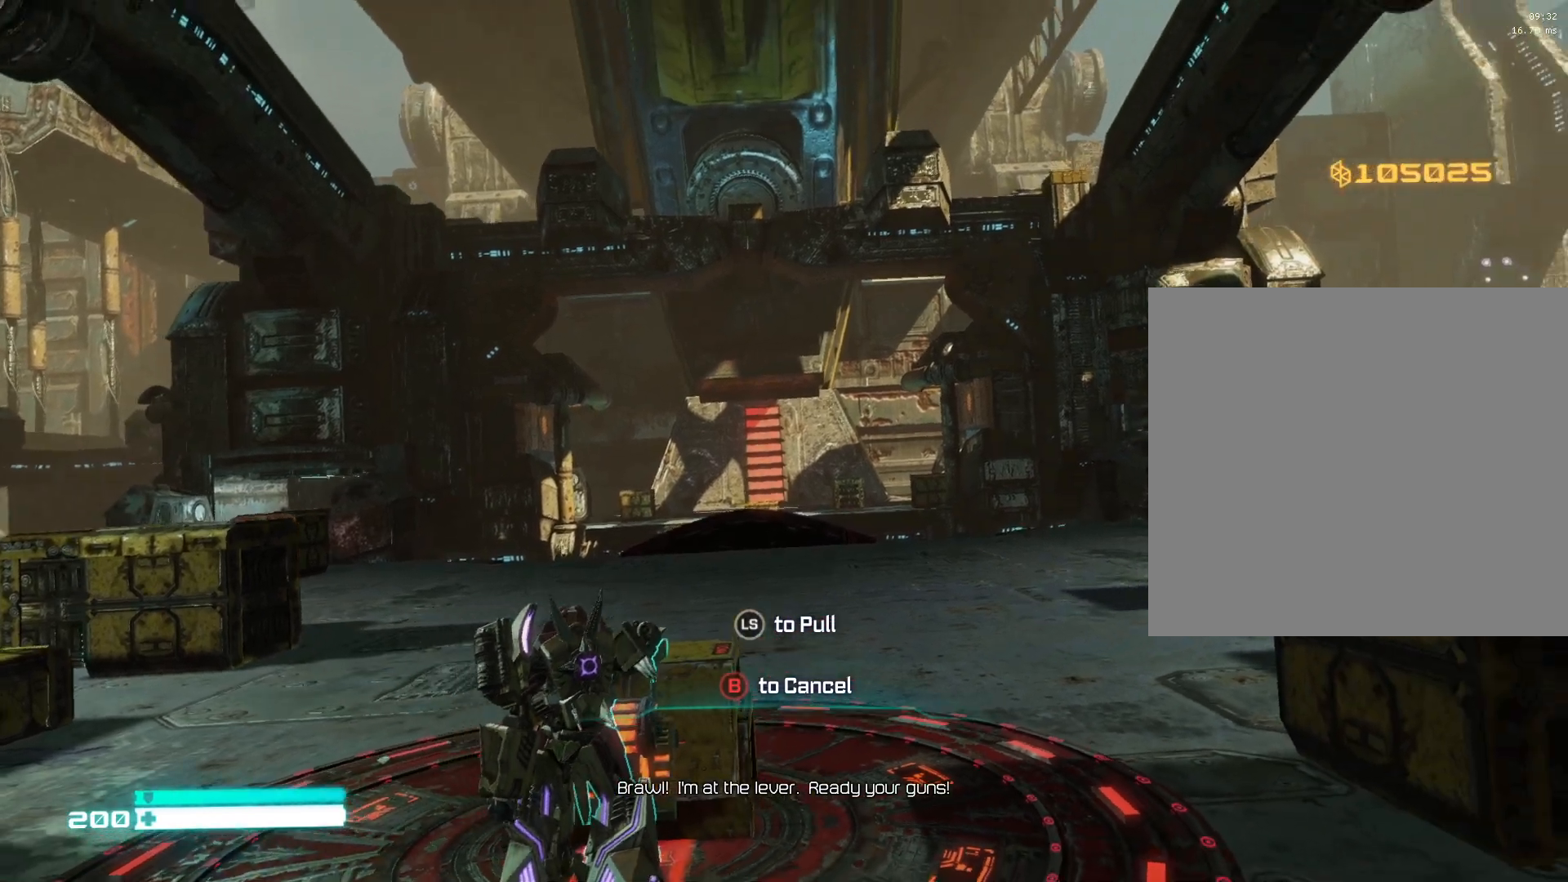
{"buttons": [], "left_stick": "down", "right_stick": "center", "events": []}
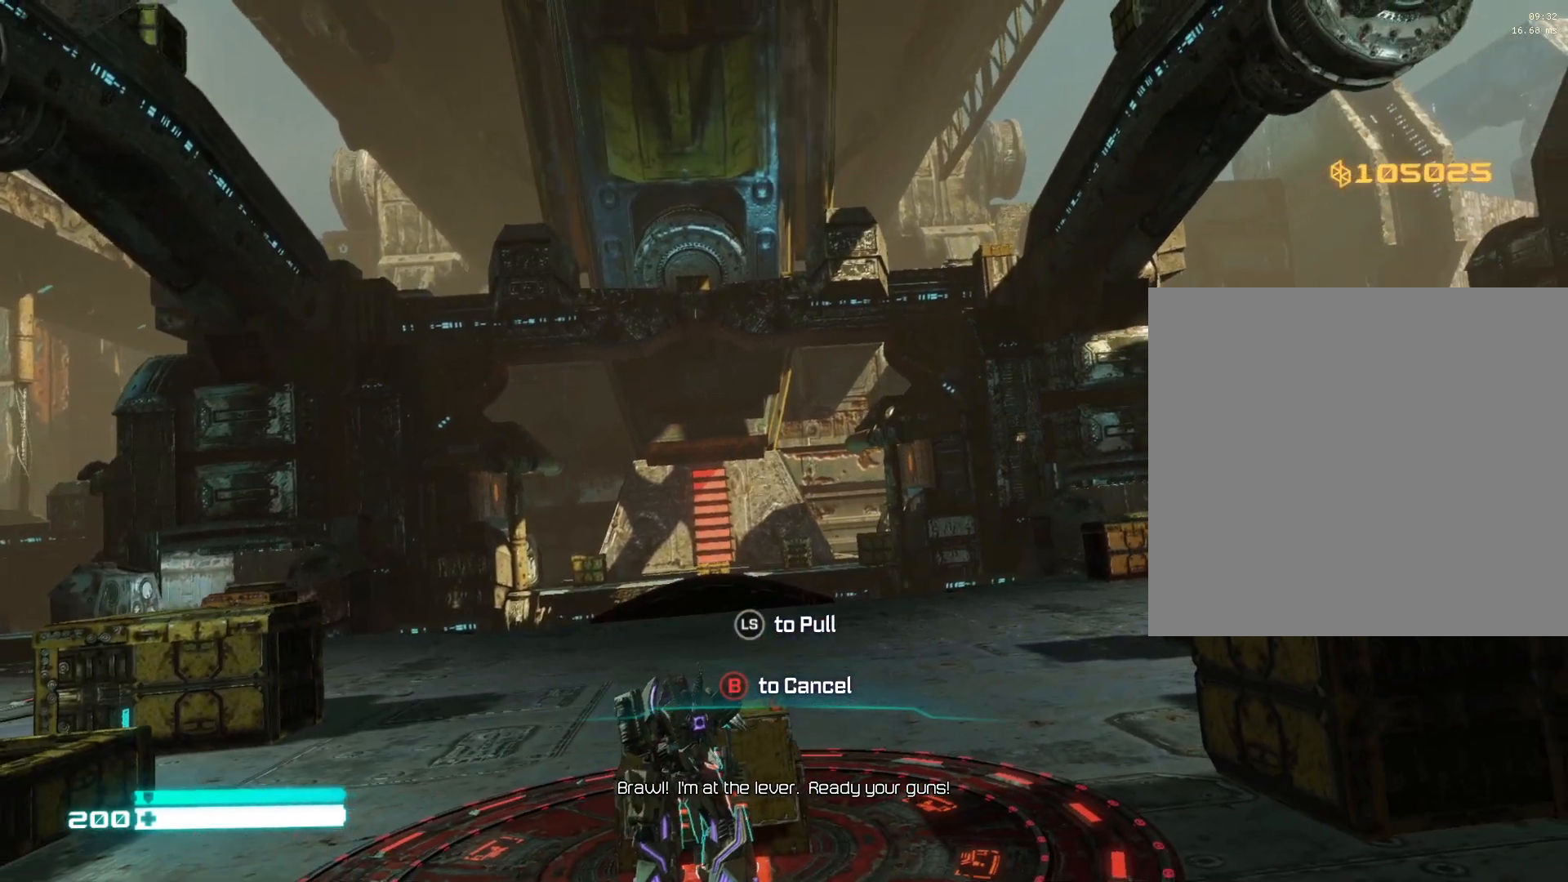
{"buttons": [], "left_stick": "down", "right_stick": "center", "events": []}
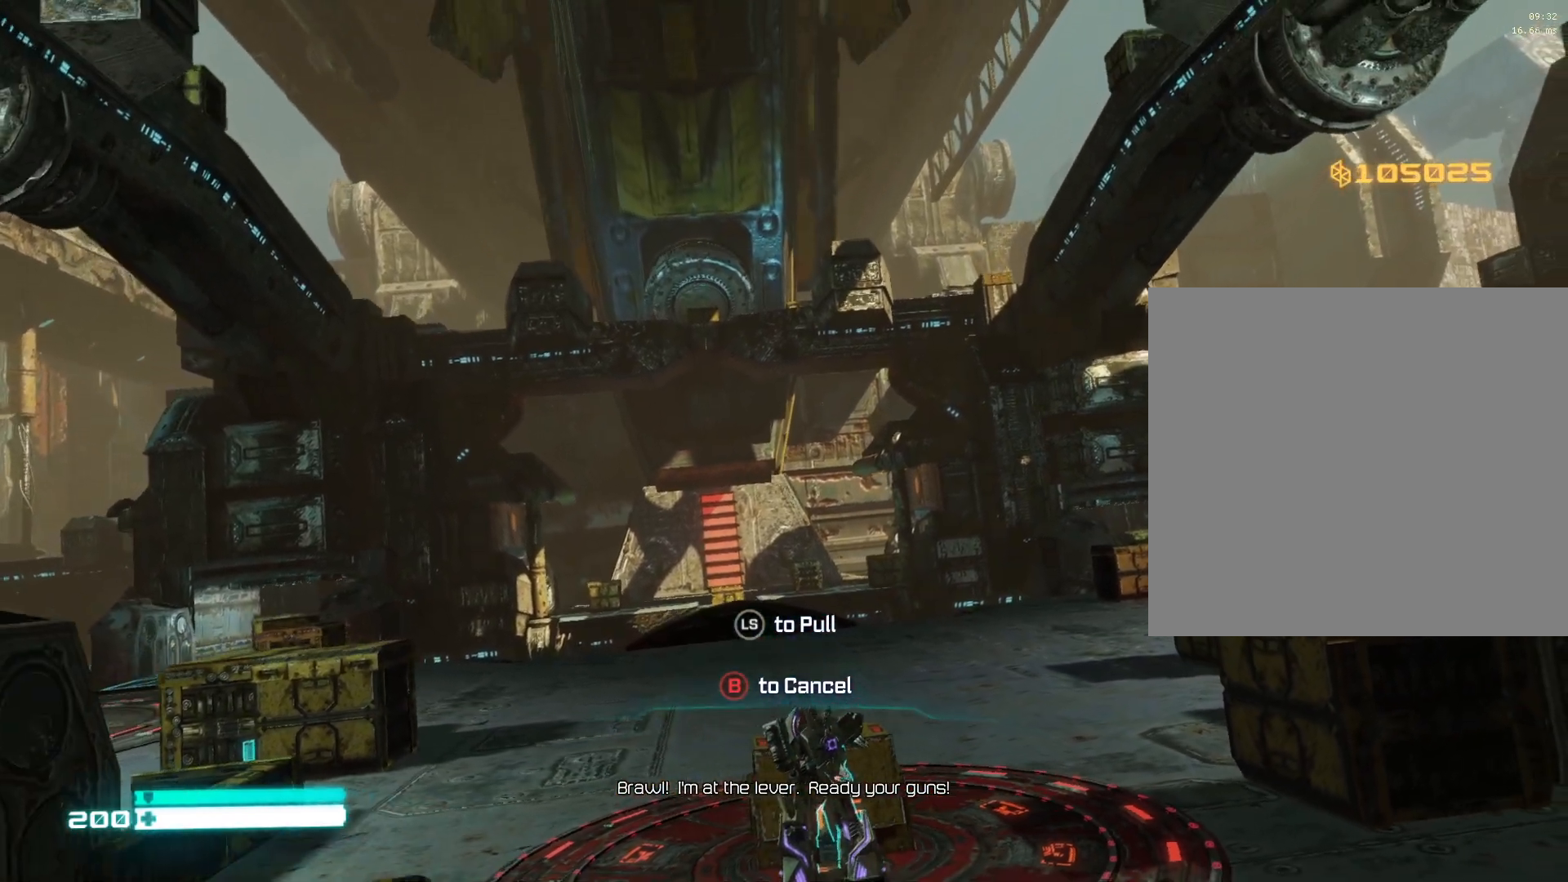
{"buttons": [], "left_stick": "down", "right_stick": "center", "events": []}
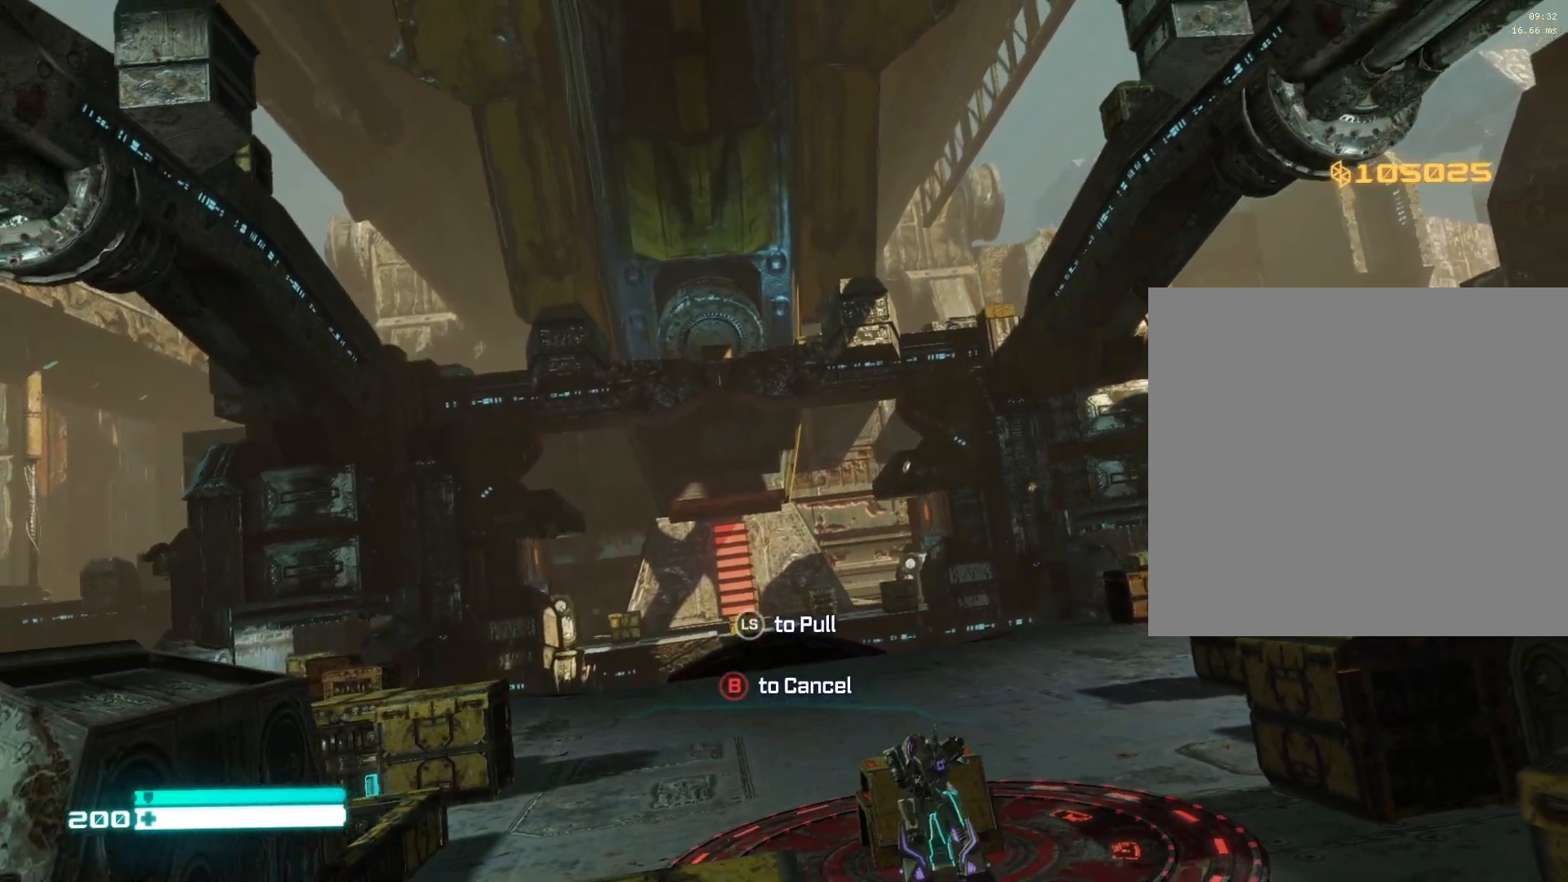
{"buttons": [], "left_stick": "down", "right_stick": "center", "events": []}
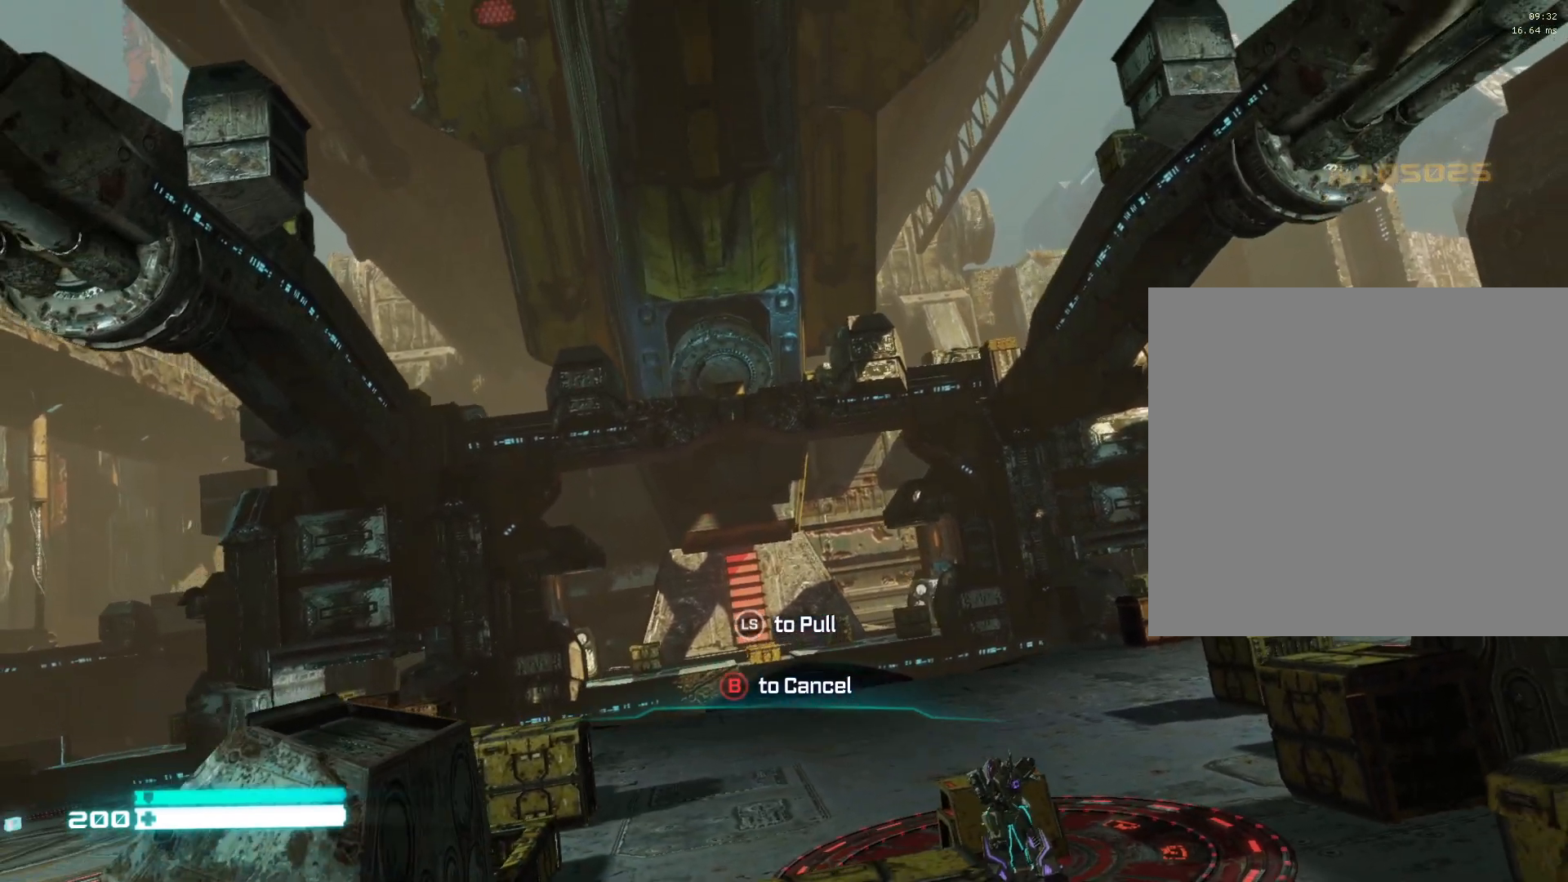
{"buttons": [], "left_stick": "down", "right_stick": "center", "events": []}
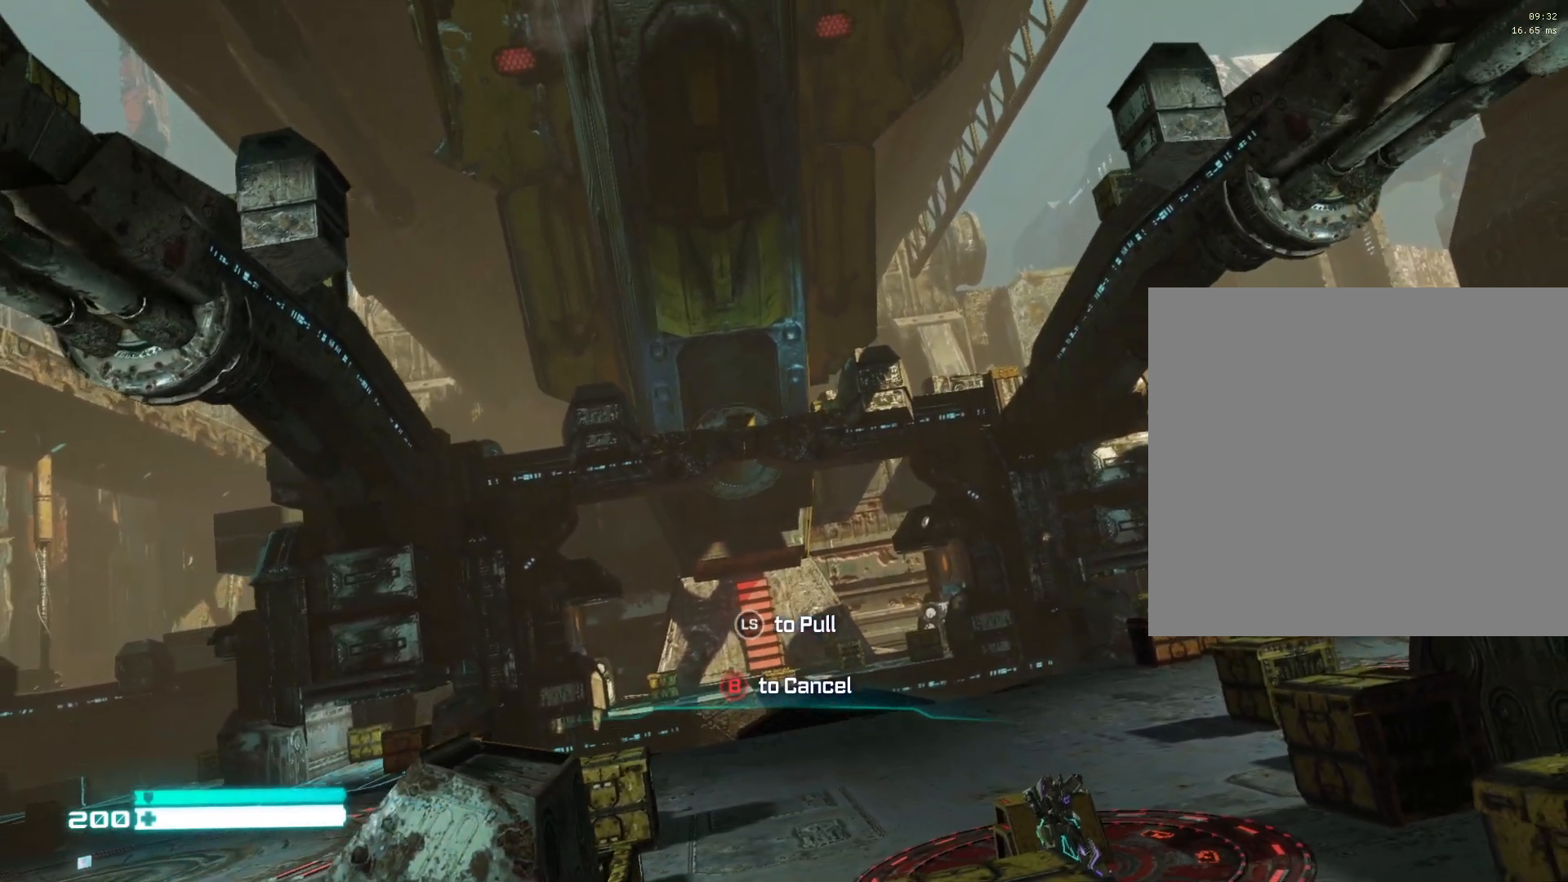
{"buttons": [], "left_stick": "down", "right_stick": "center", "events": []}
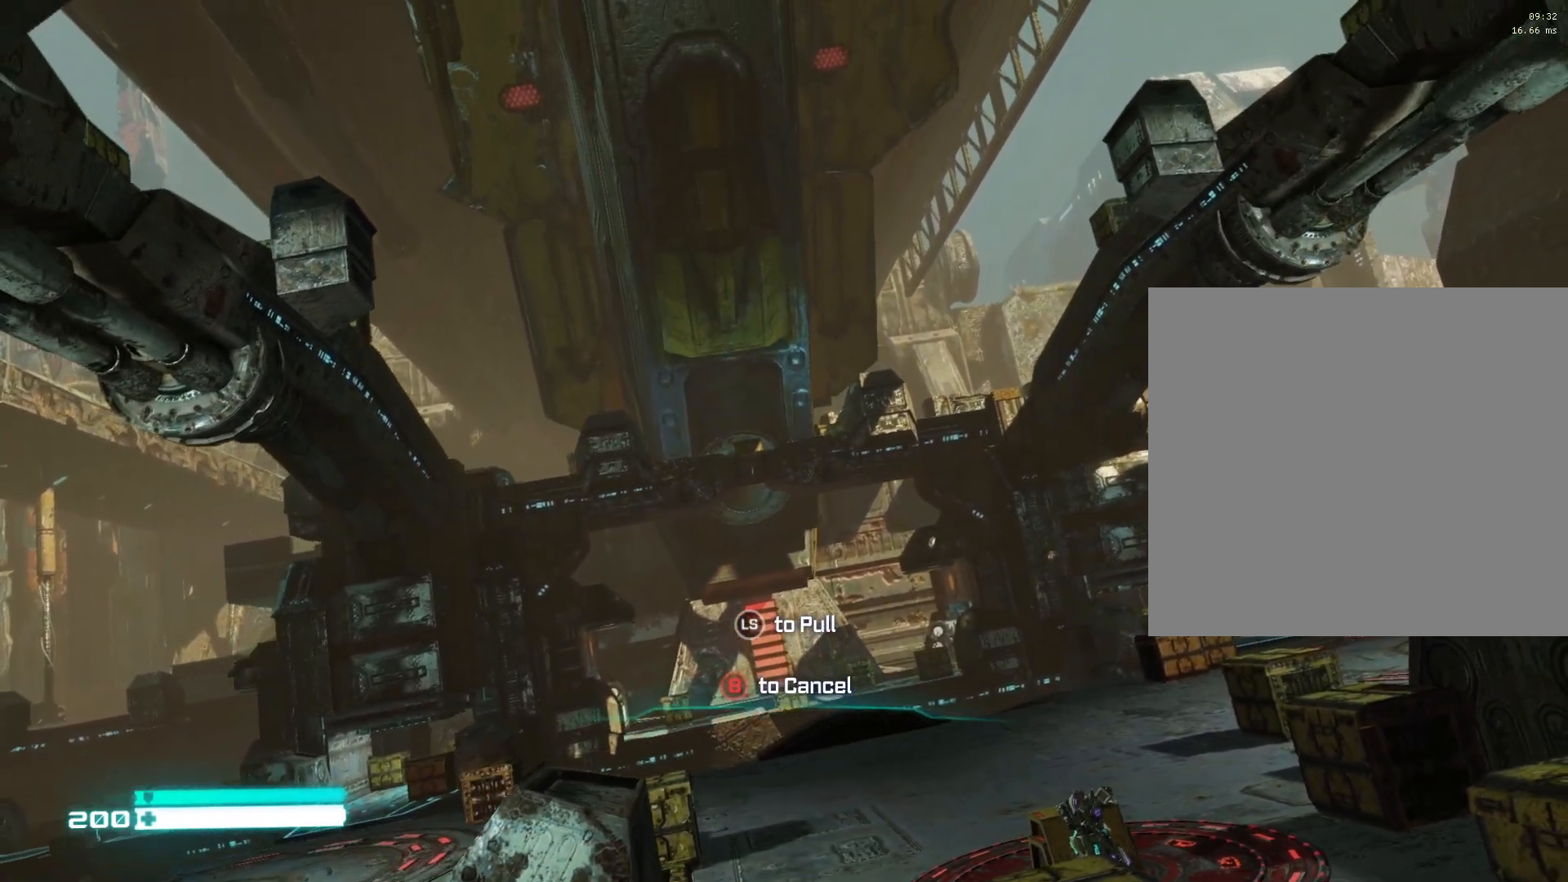
{"buttons": [], "left_stick": "down", "right_stick": "center", "events": []}
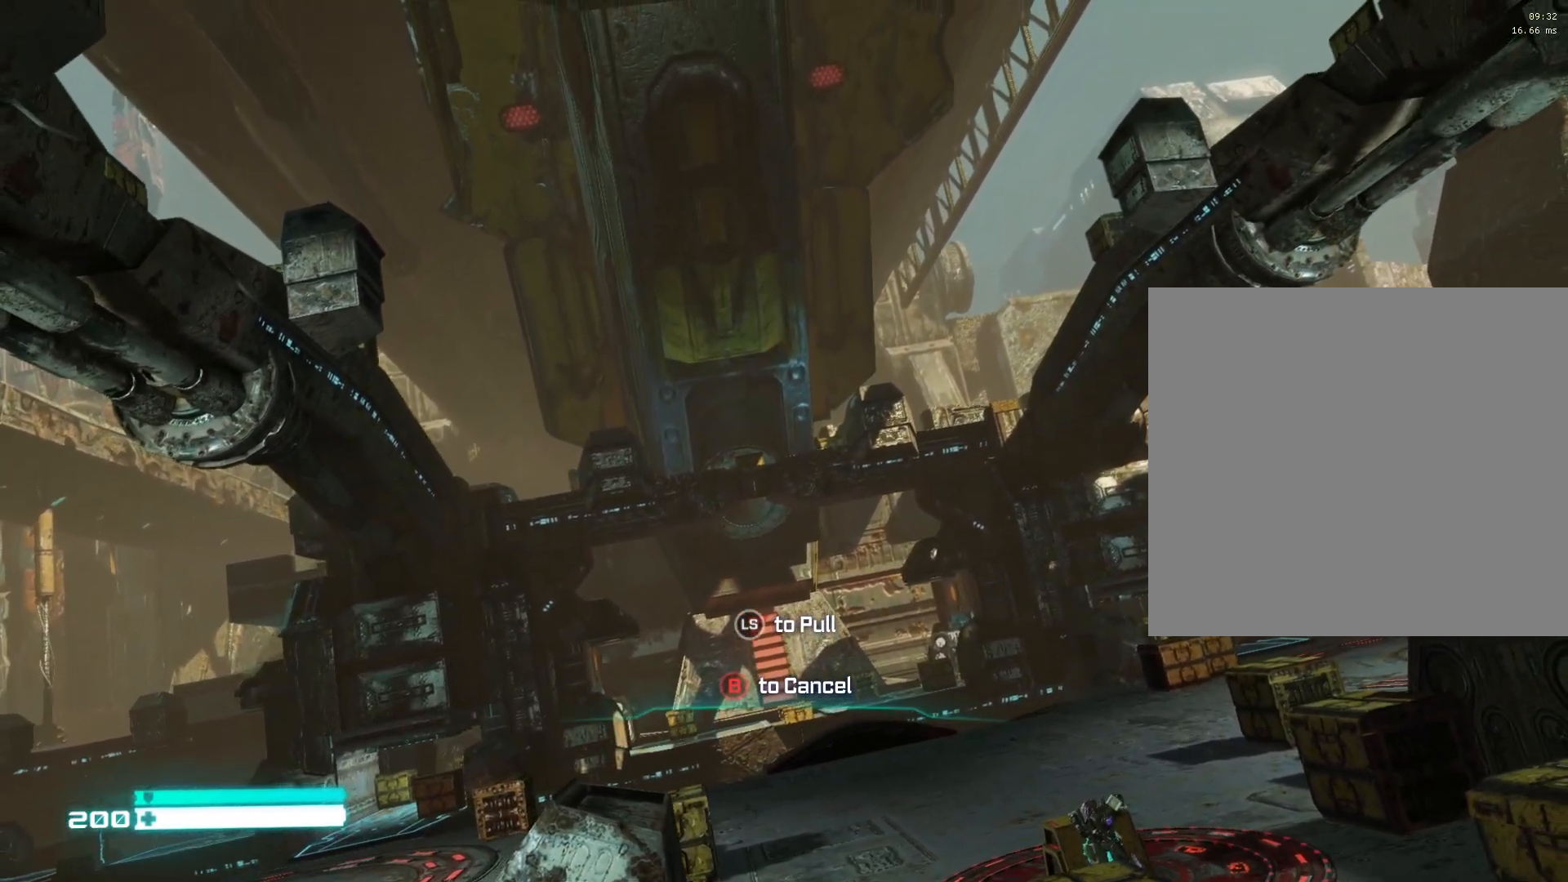
{"buttons": [], "left_stick": "down", "right_stick": "center", "events": []}
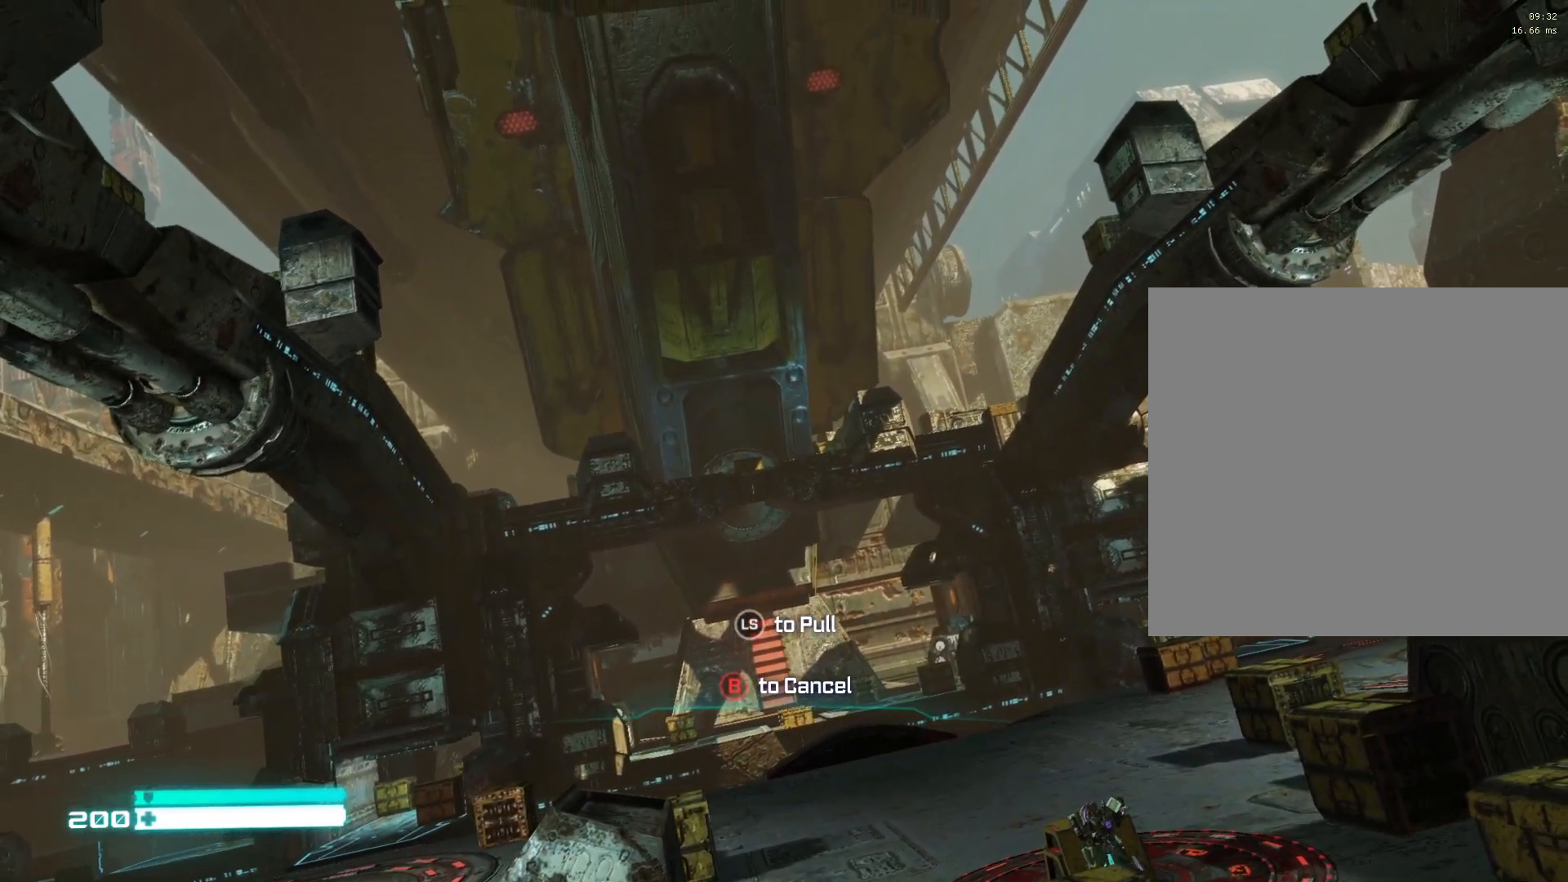
{"buttons": [], "left_stick": "down", "right_stick": "center", "events": []}
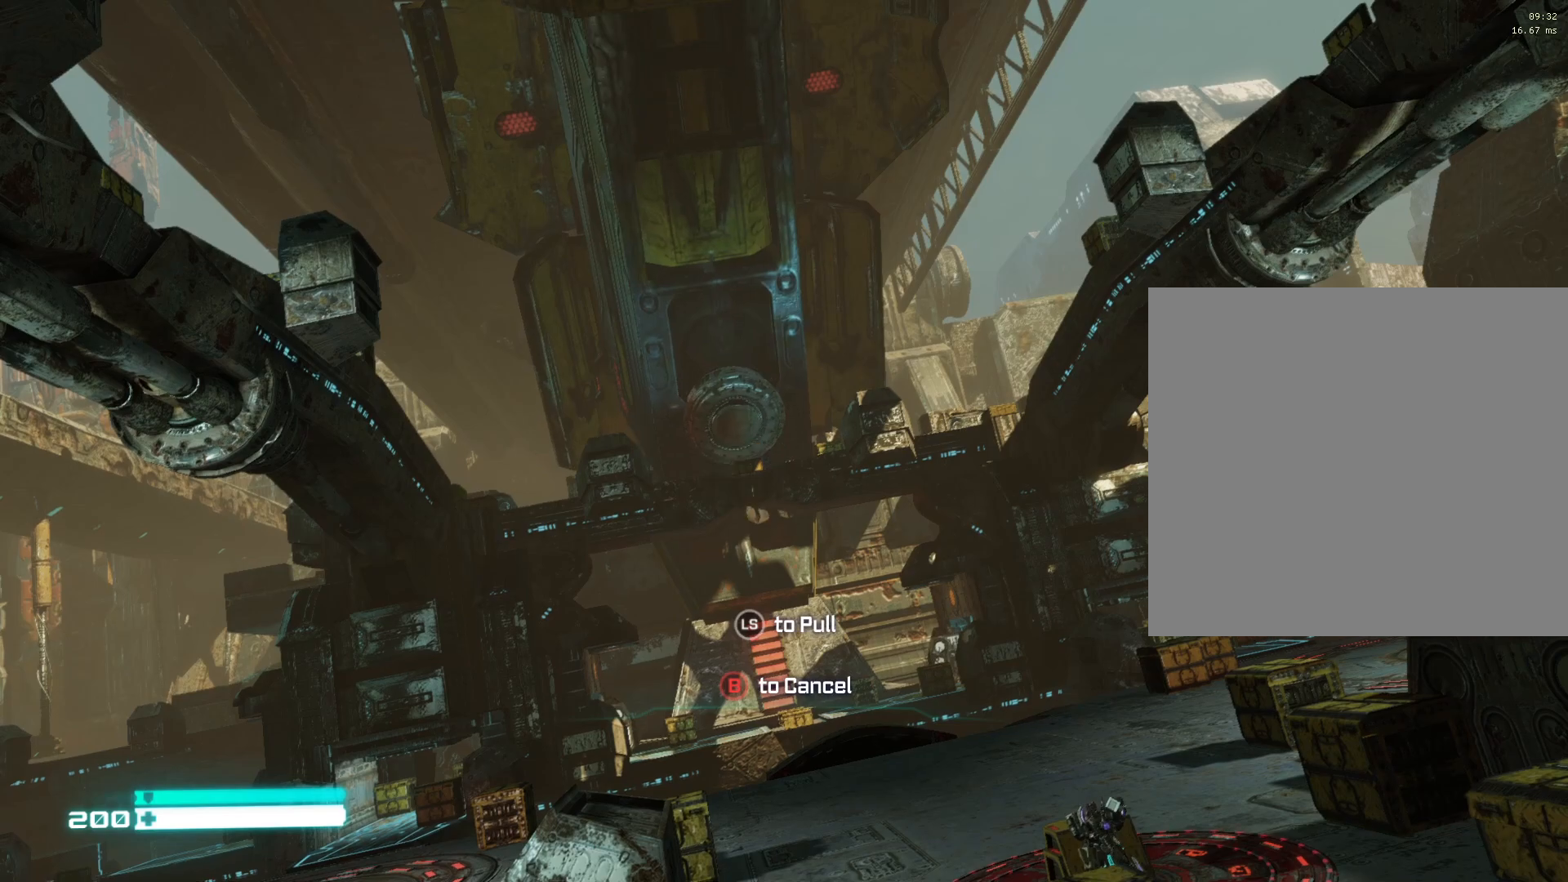
{"buttons": [], "left_stick": "down", "right_stick": "center", "events": []}
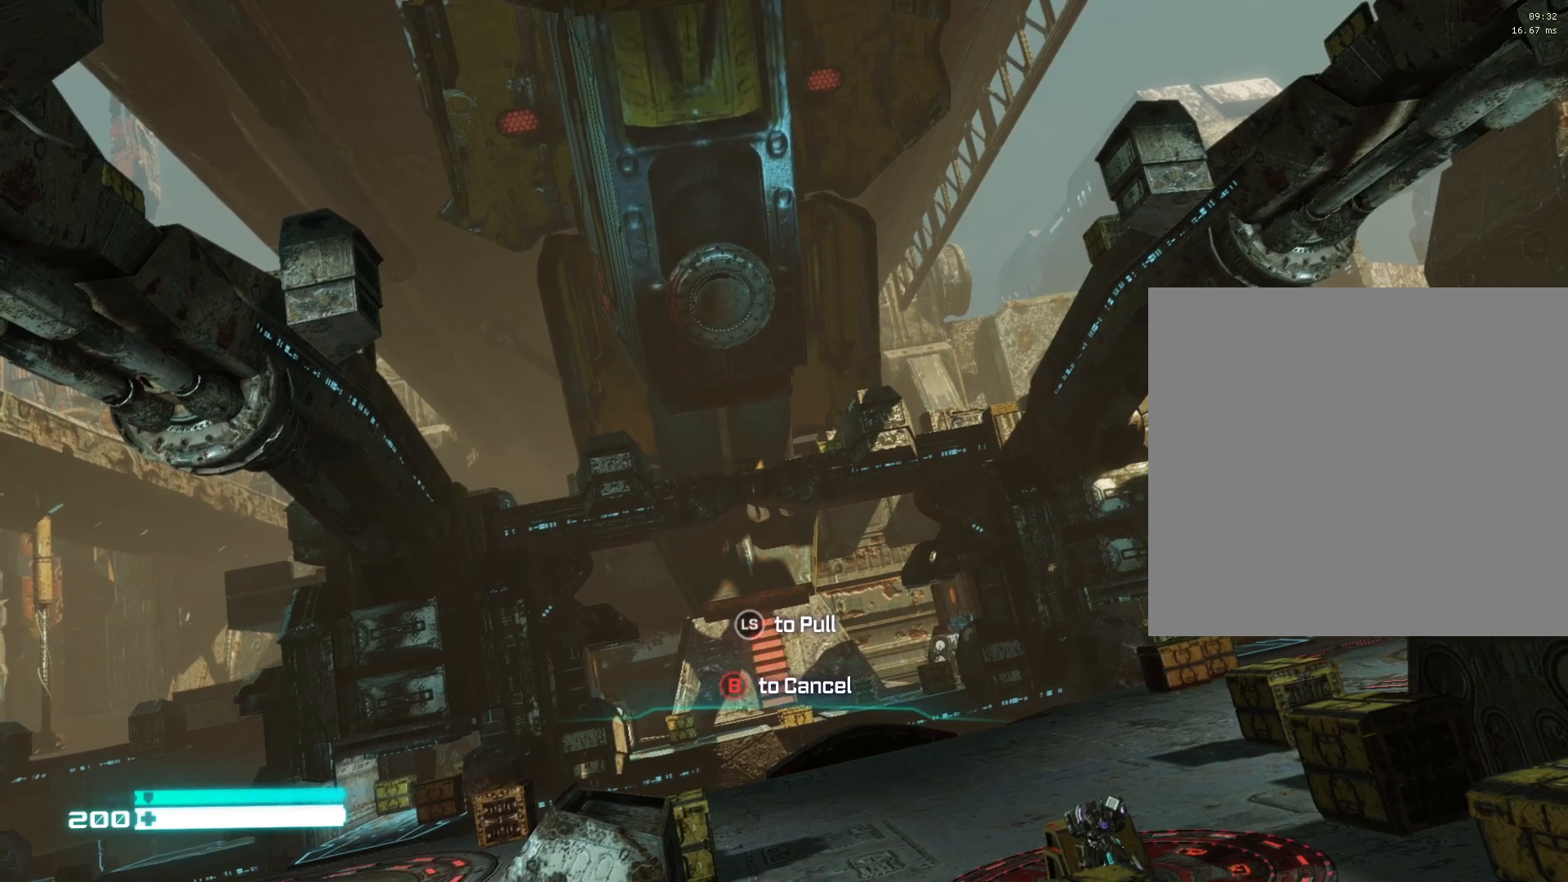
{"buttons": [], "left_stick": "down", "right_stick": "center", "events": []}
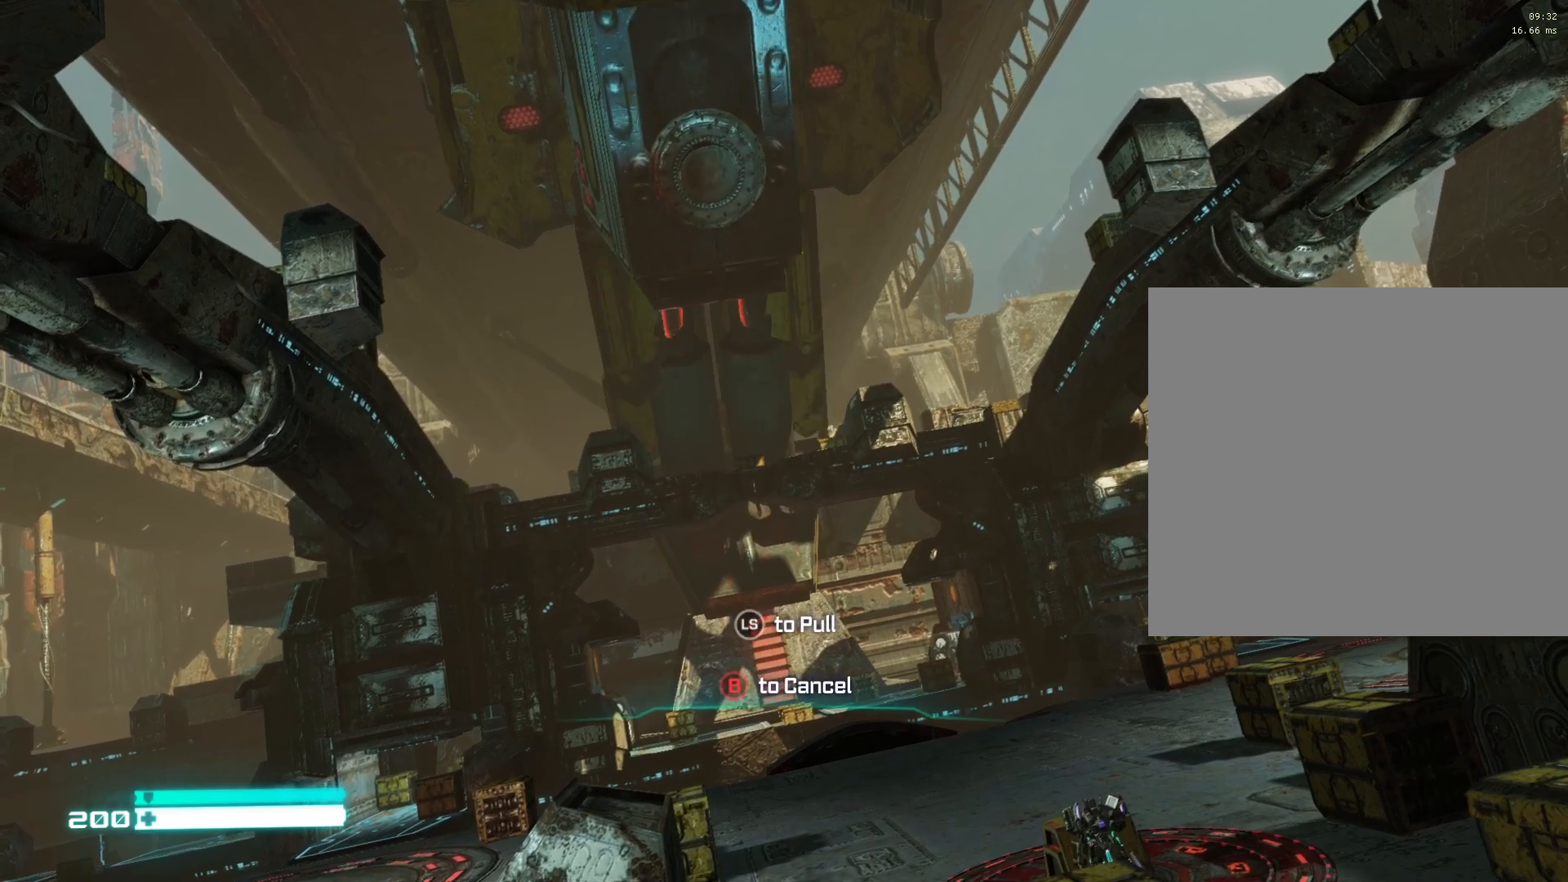
{"buttons": [], "left_stick": "down", "right_stick": "center", "events": []}
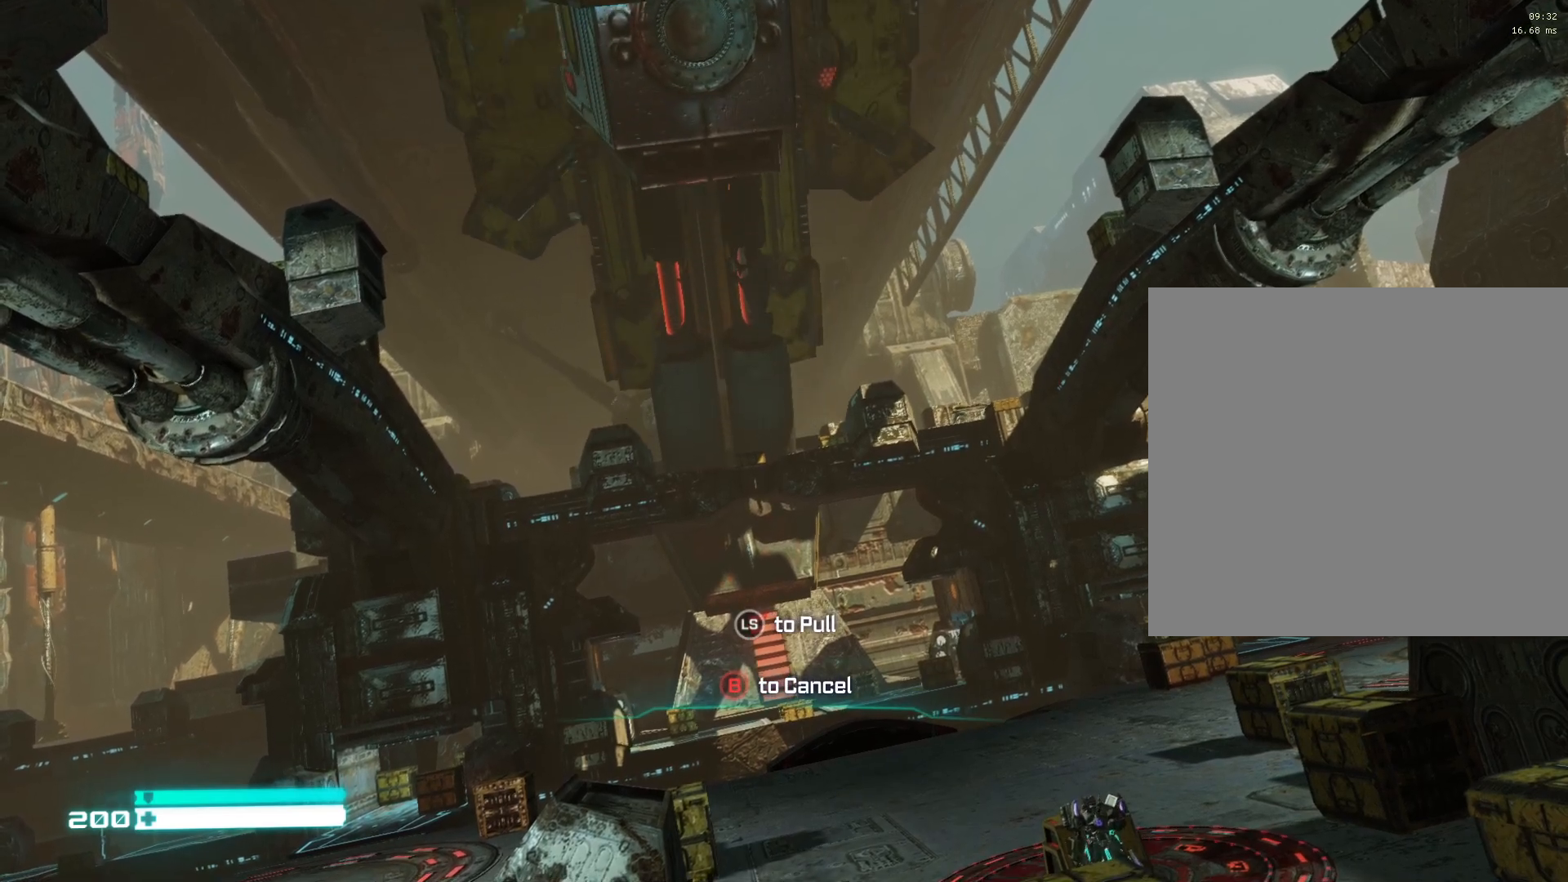
{"buttons": [], "left_stick": "down", "right_stick": "center", "events": []}
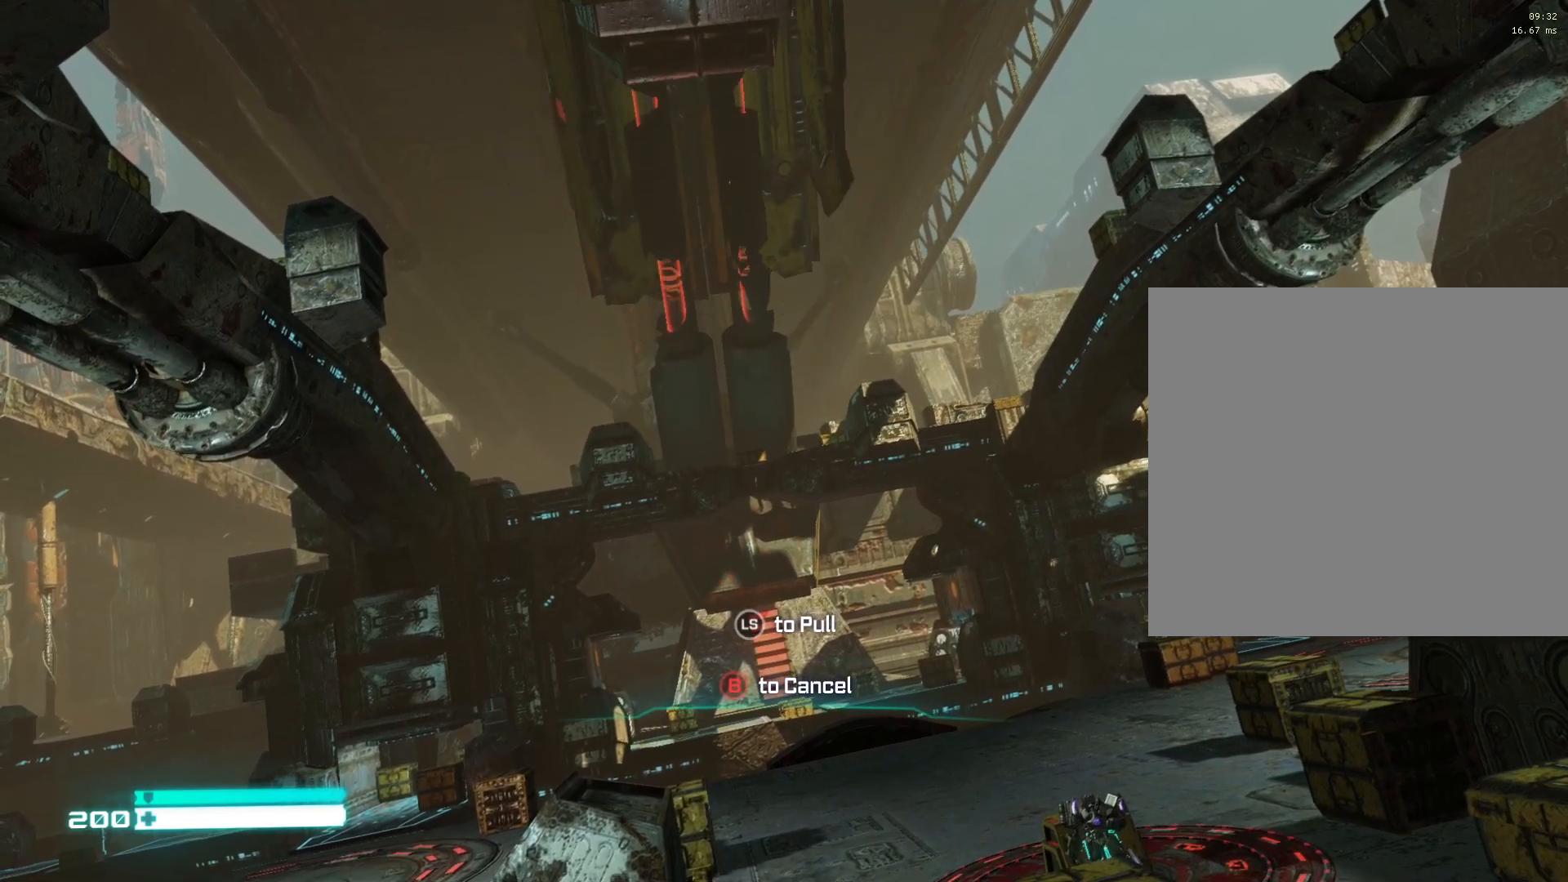
{"buttons": [], "left_stick": "down", "right_stick": "center", "events": []}
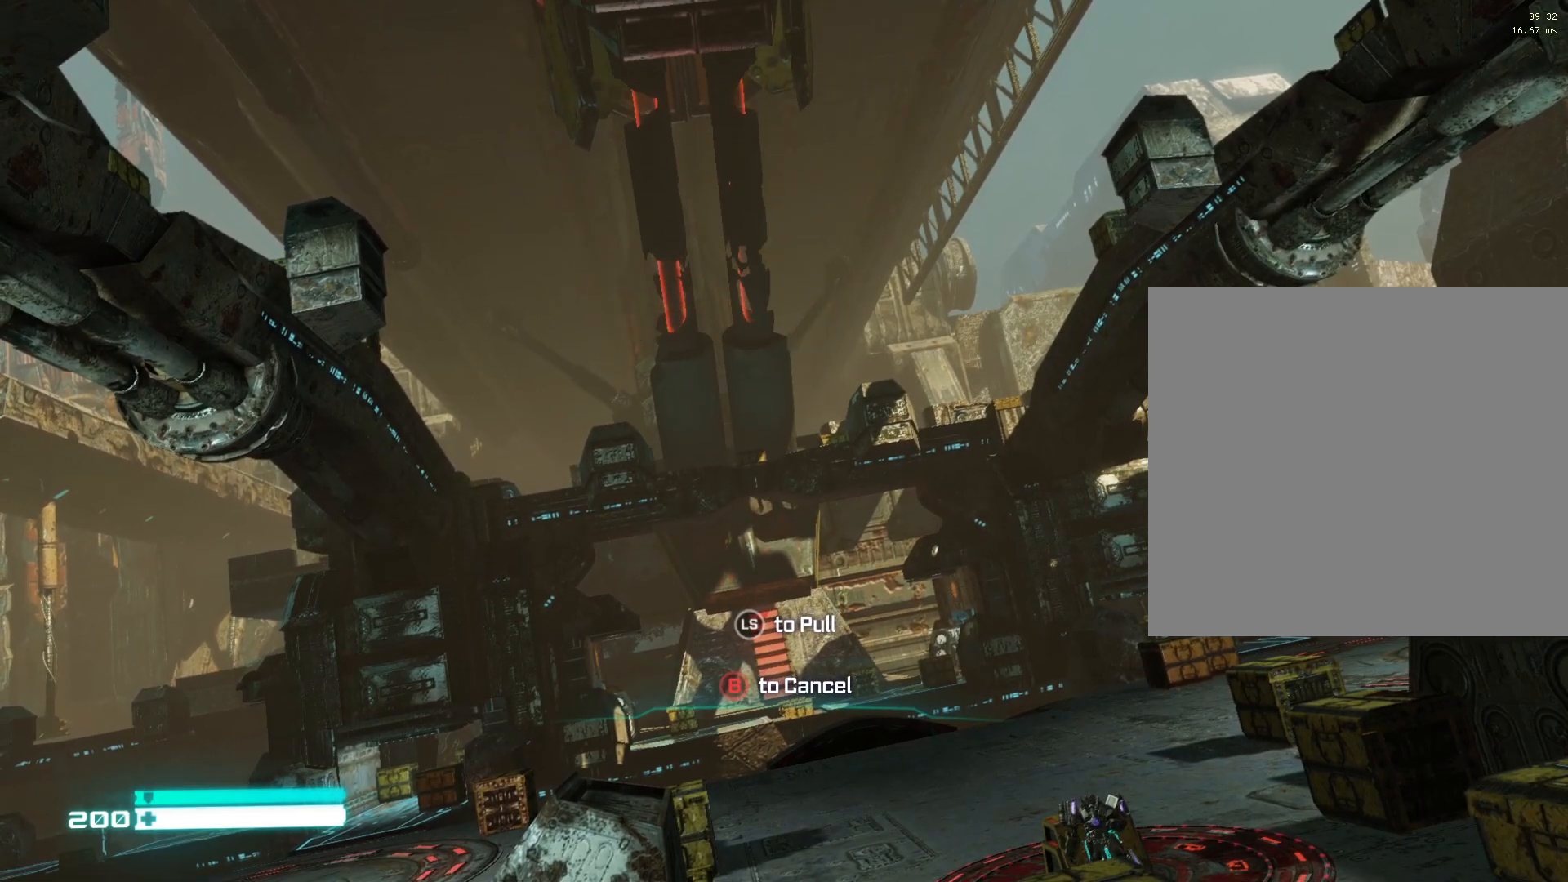
{"buttons": [], "left_stick": "down", "right_stick": "center", "events": []}
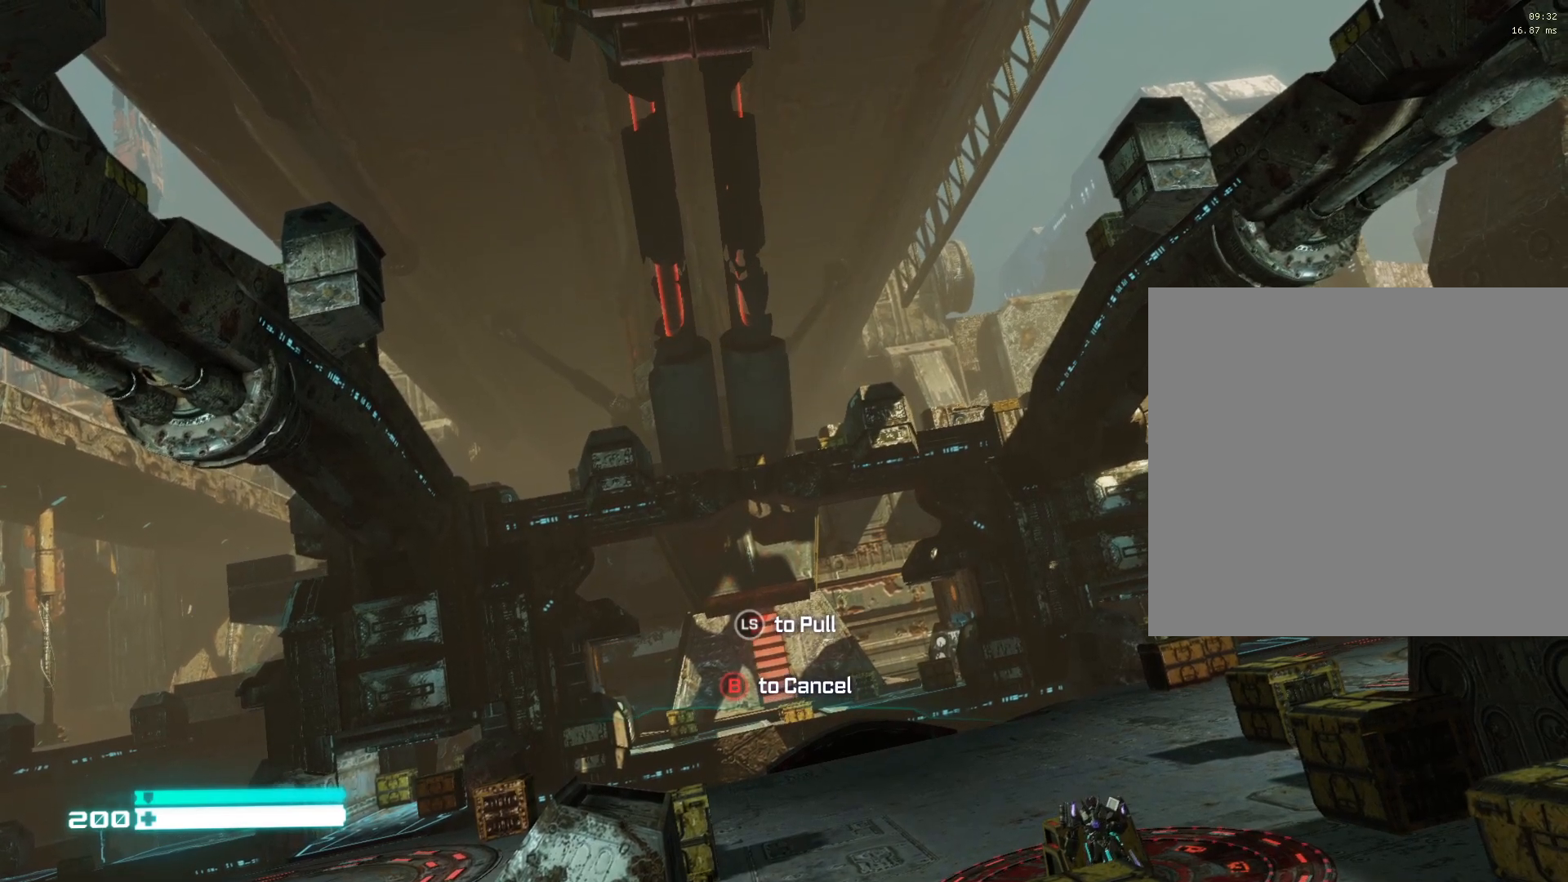
{"buttons": [], "left_stick": "left", "right_stick": "down", "events": [[383, "right_stick", "down"], [417, "left_stick", "left"]]}
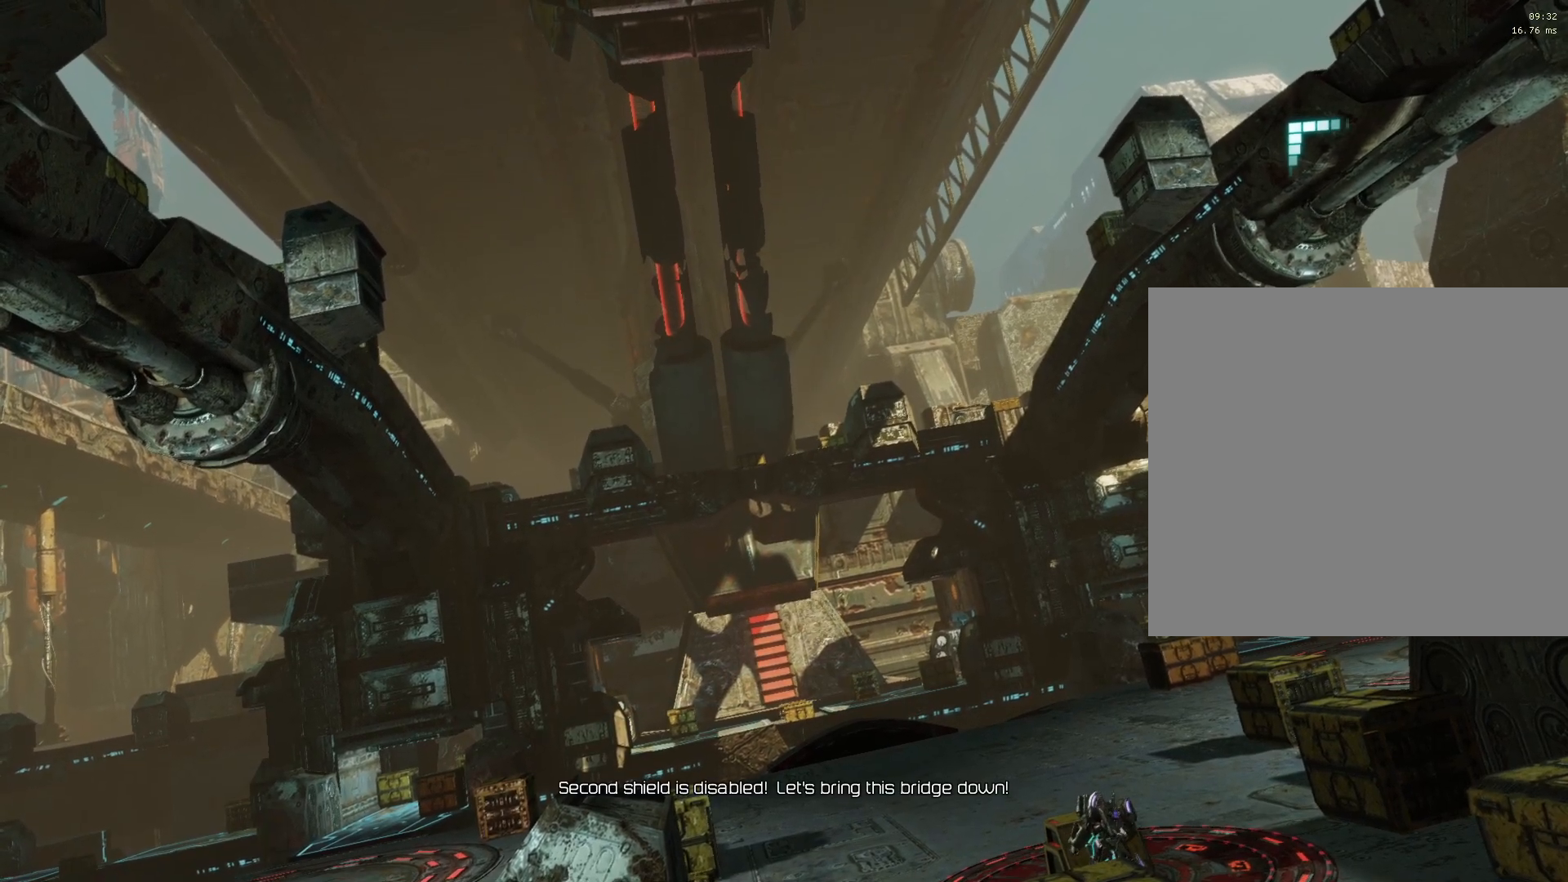
{"buttons": [], "left_stick": "down-left", "right_stick": "left", "events": [[50, "right_stick", "up-right"], [183, "left_stick", "up-left"], [183, "right_stick", "center"], [317, "left_stick", "left"], [367, "right_stick", "left"], [450, "left_stick", "down-left"]]}
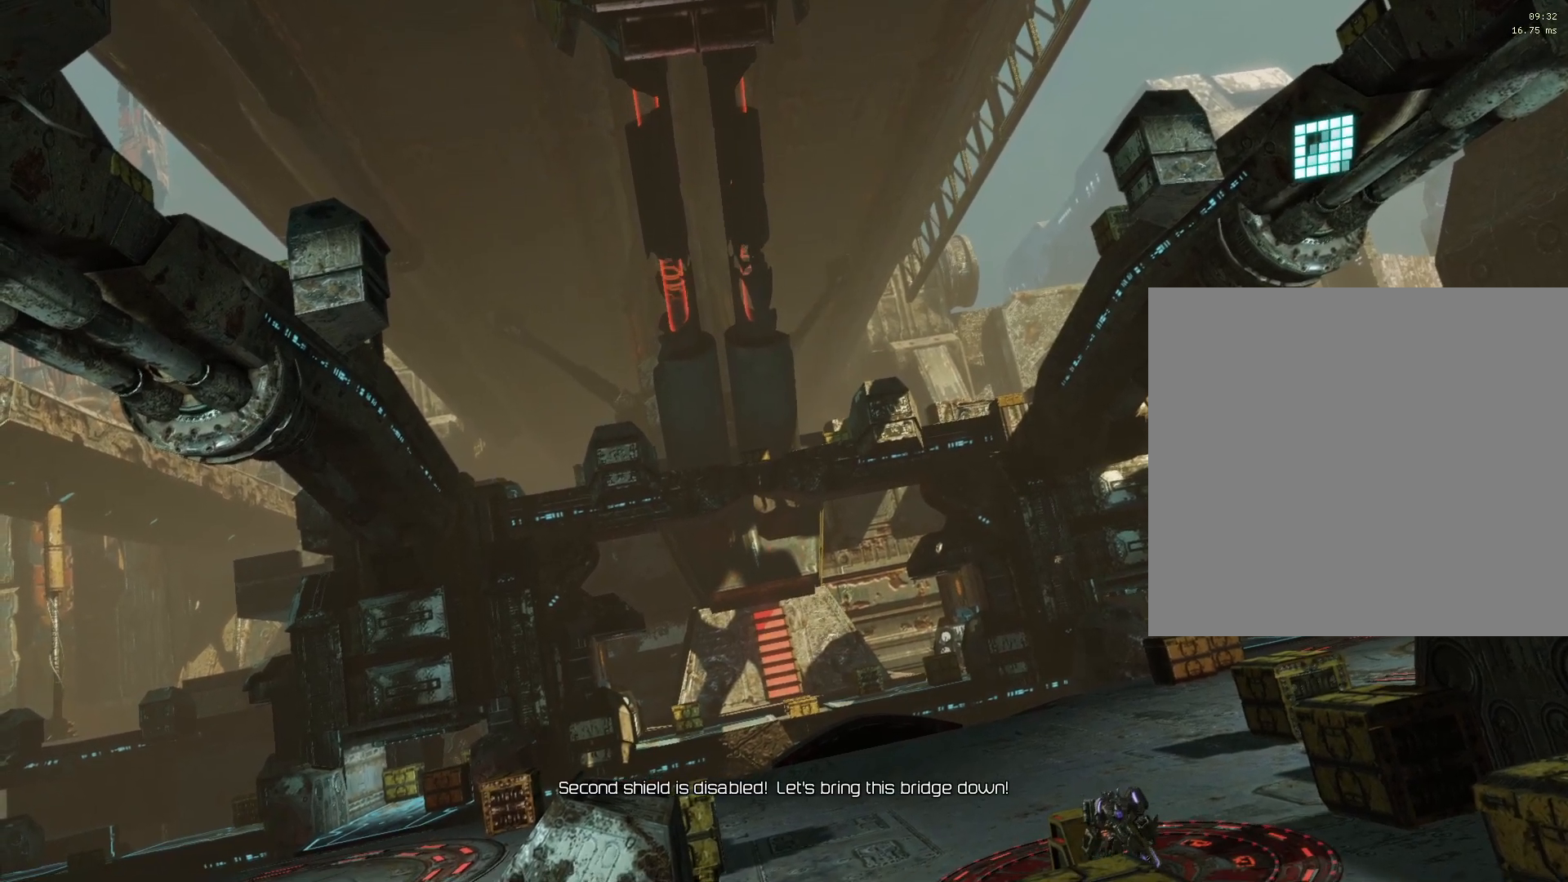
{"buttons": [], "left_stick": "down-left", "right_stick": "left", "events": [[17, "right_stick", "center"], [83, "right_stick", "left"], [233, "right_stick", "down"], [300, "right_stick", "right"], [417, "right_stick", "left"]]}
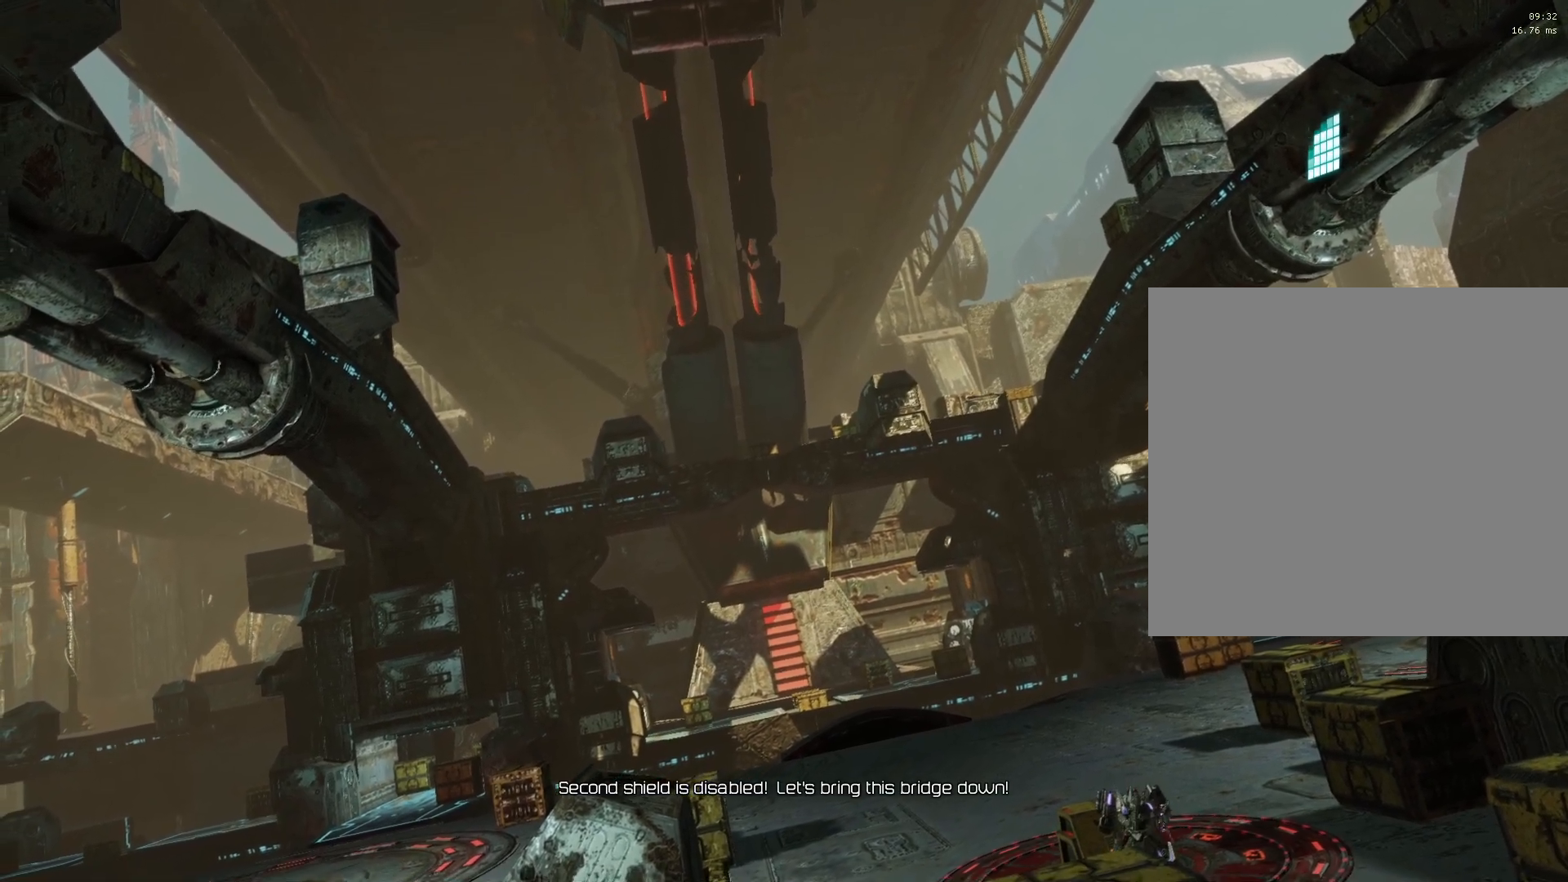
{"buttons": [], "left_stick": "left", "right_stick": "up", "events": [[33, "left_stick", "left"], [133, "left_stick", "down"], [133, "right_stick", "right"], [183, "left_stick", "down-right"], [300, "left_stick", "center"], [300, "right_stick", "down"], [367, "left_stick", "down"], [450, "right_stick", "up"], [500, "left_stick", "left"]]}
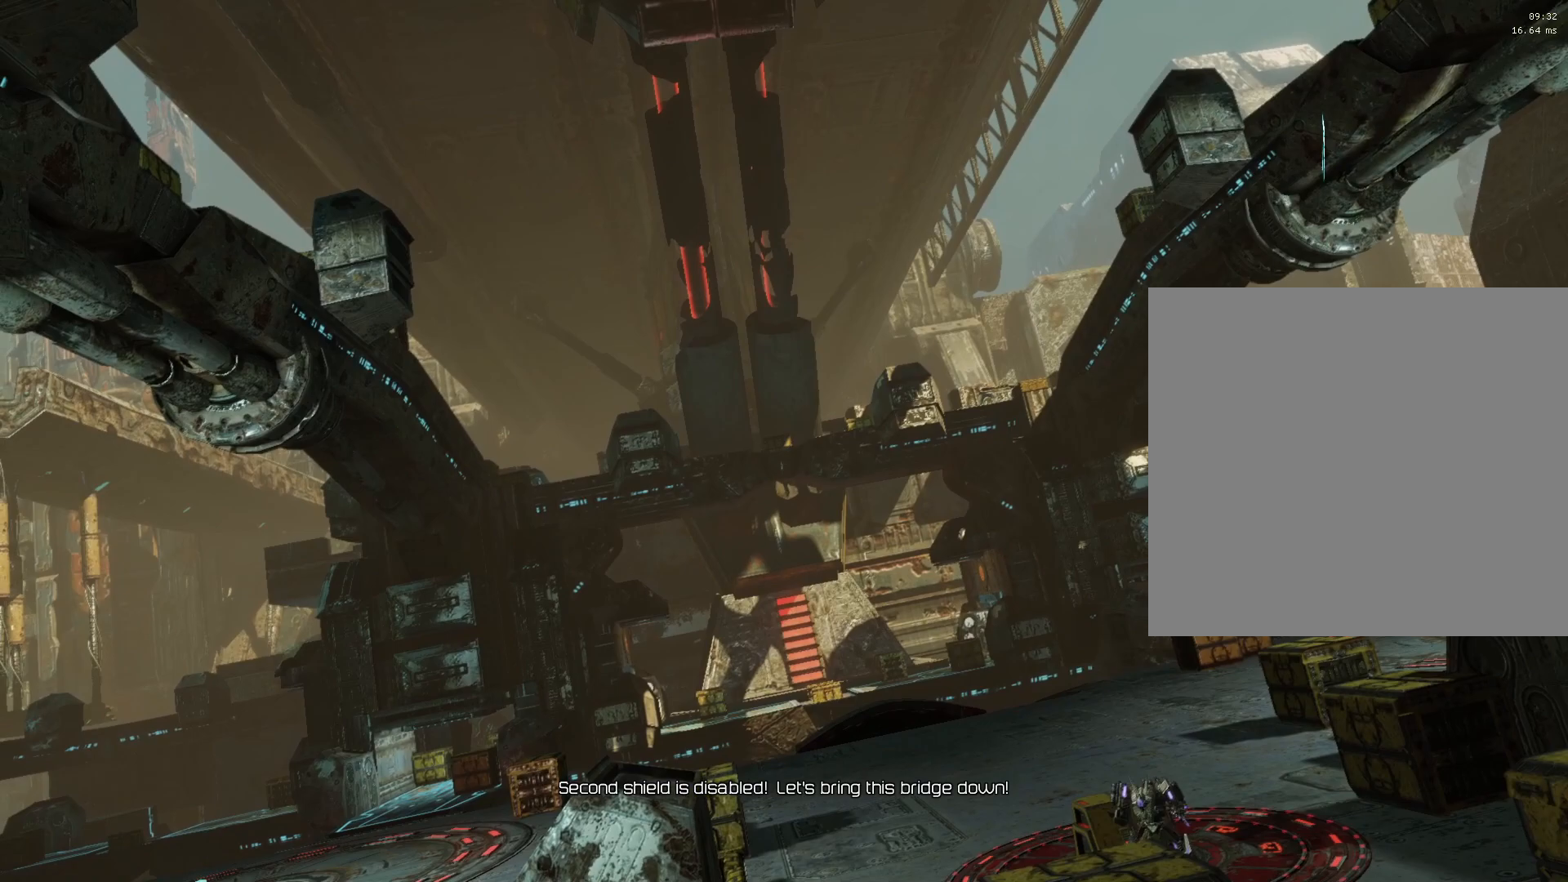
{"buttons": [], "left_stick": "center", "right_stick": "center", "events": [[17, "left_stick", "down"], [17, "right_stick", "center"], [33, "left_stick", "center"], [450, "left_stick", "up"], [500, "left_stick", "center"]]}
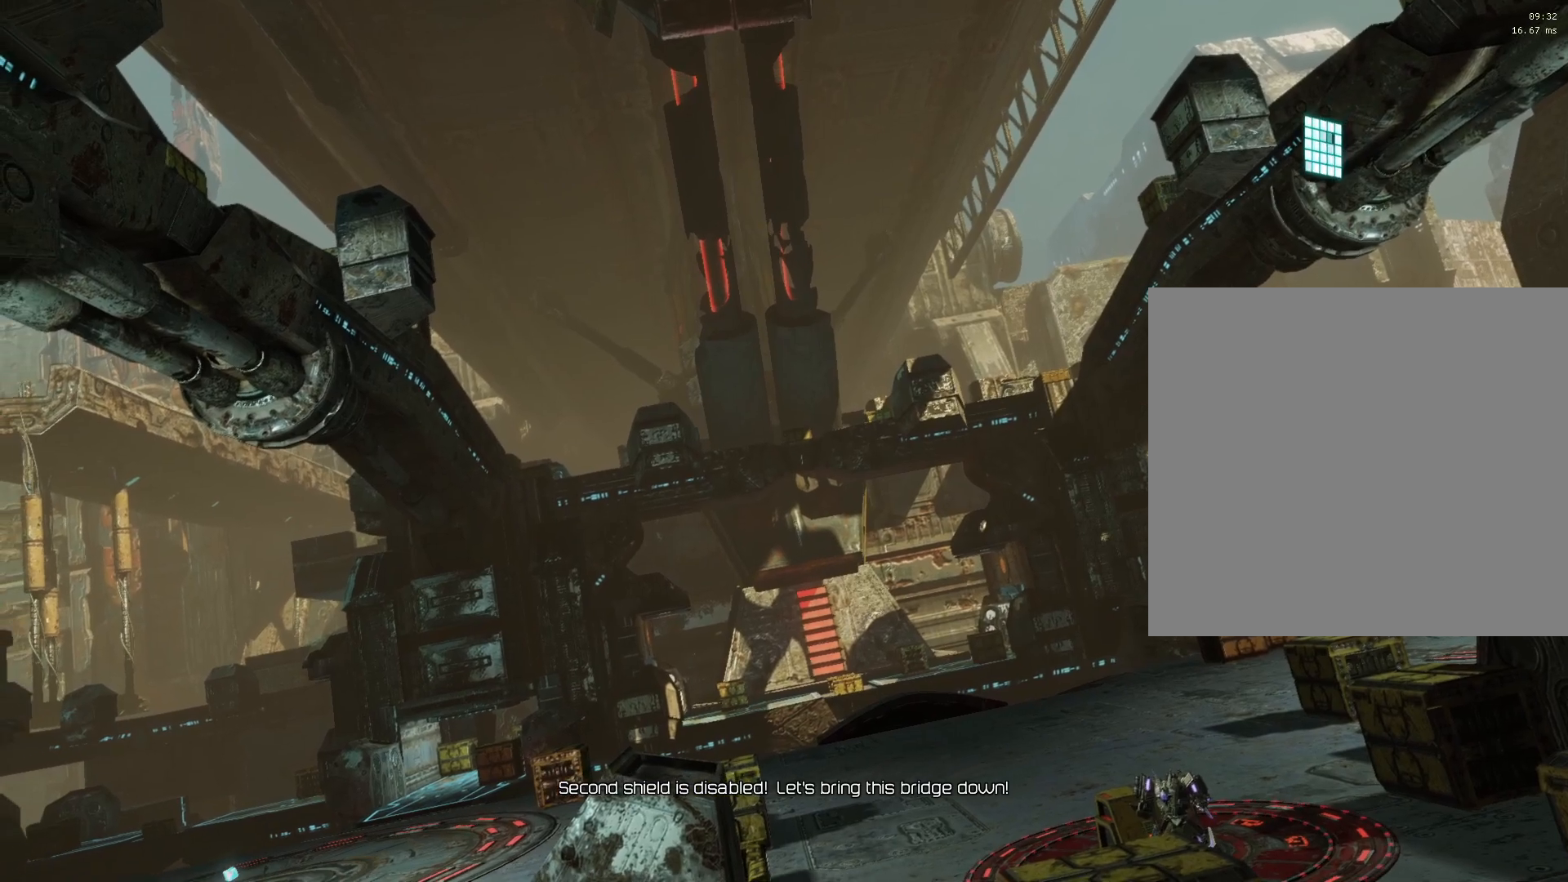
{"buttons": [], "left_stick": "center", "right_stick": "center", "events": [[183, "right_stick", "up"], [250, "right_stick", "center"]]}